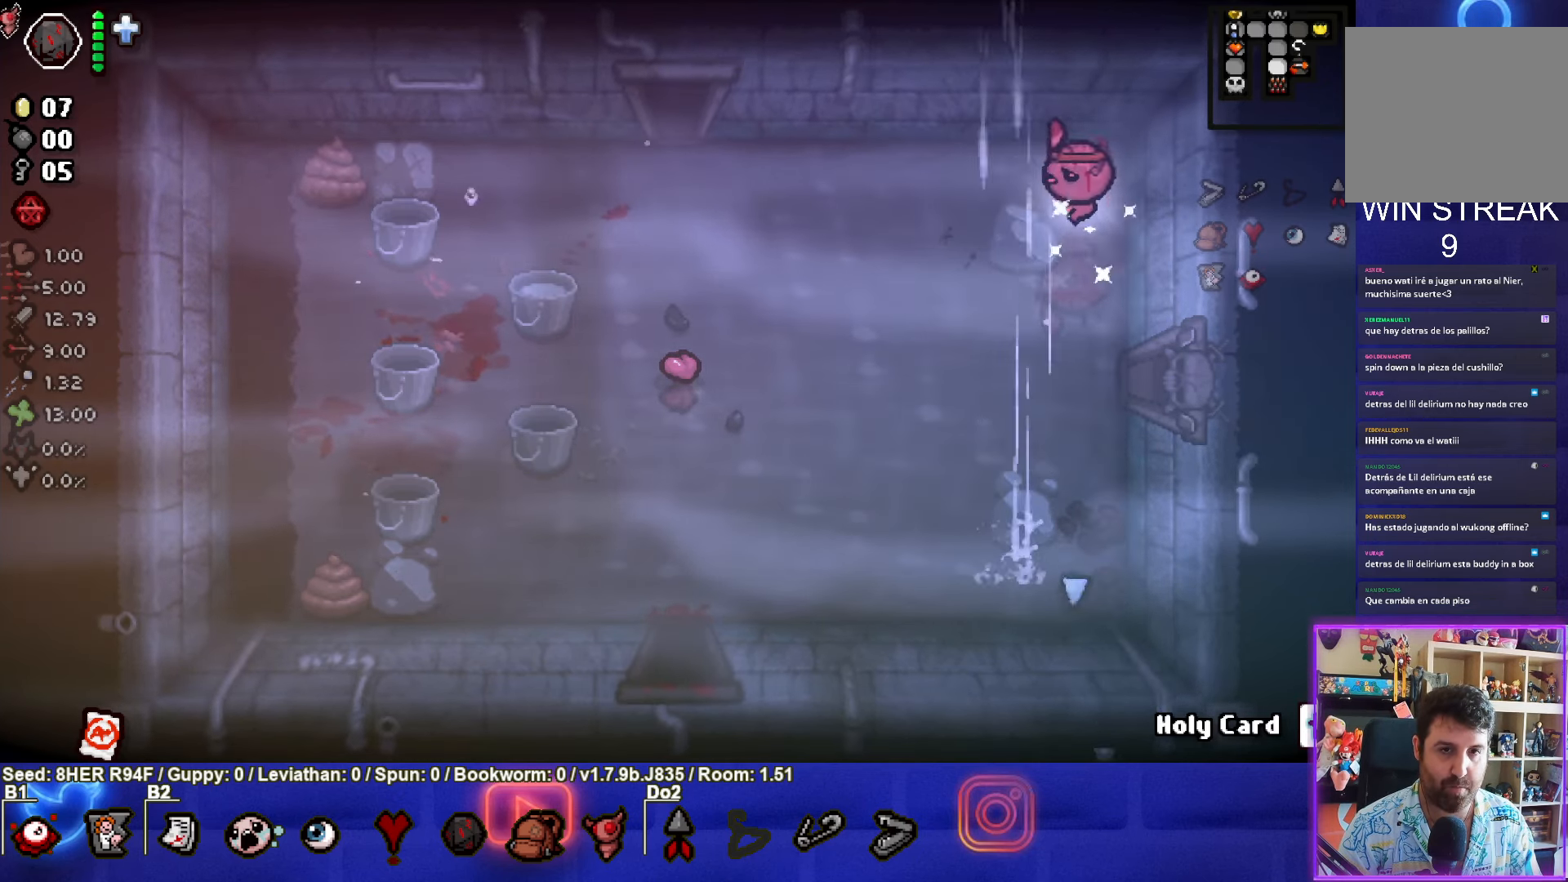
Gameplay with a controller (PlayStation layout); each line is a JSON object with the inputs held at the frame after it. "events" lists button and stick changes between this image and that frame as [ms after this image, input, new state], when the widget could be followed in between. Not read: right_stick.
{"buttons": [], "left_stick": "left", "events": []}
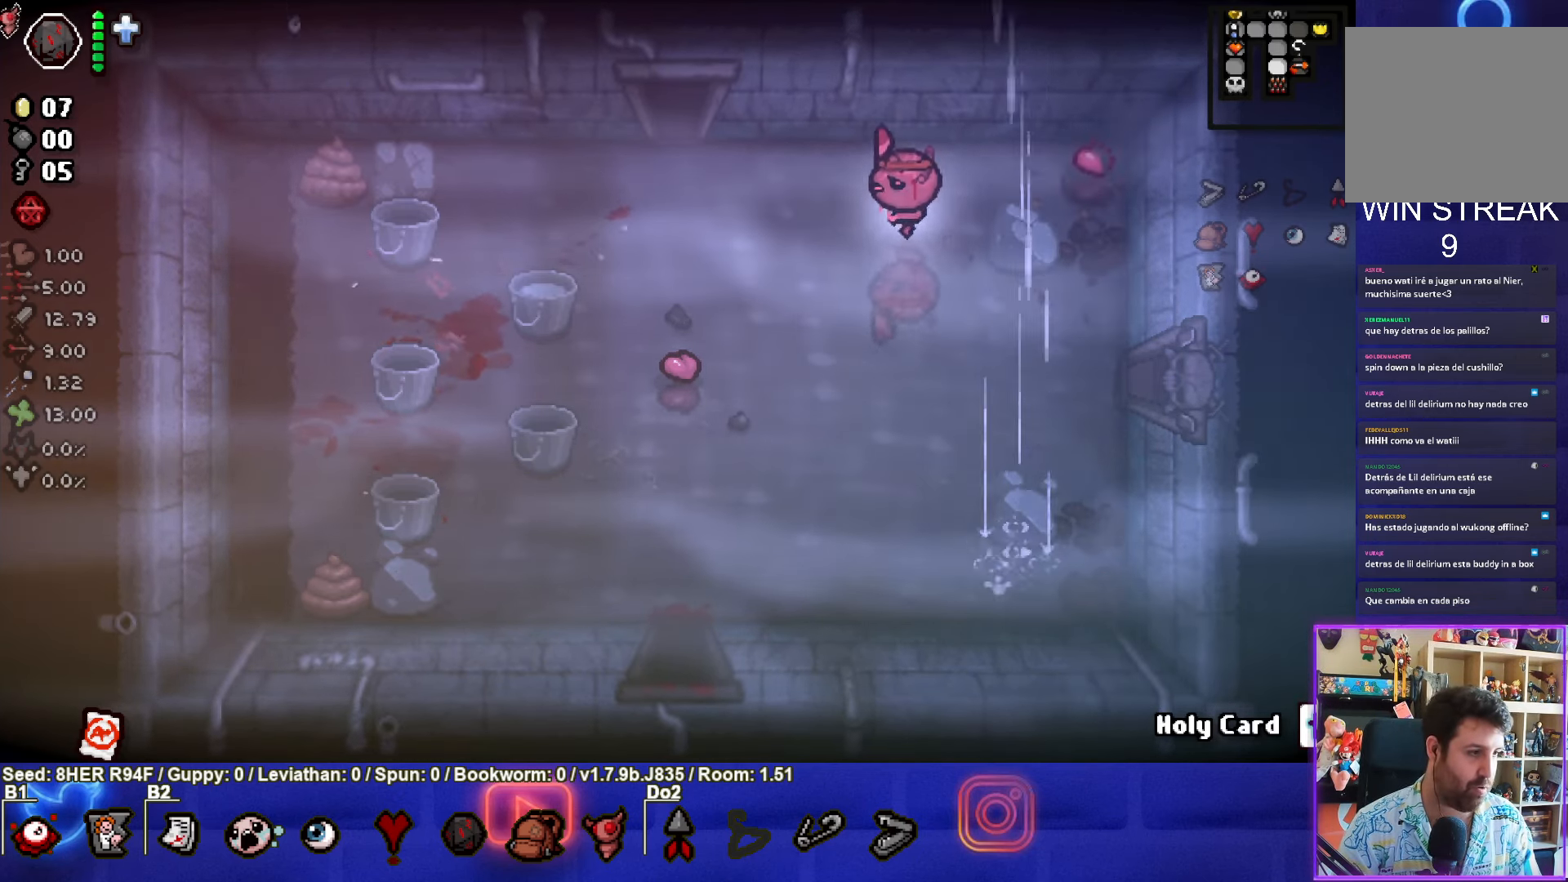
{"buttons": [], "left_stick": "up-left", "events": [[150, "left_stick", "up-left"]]}
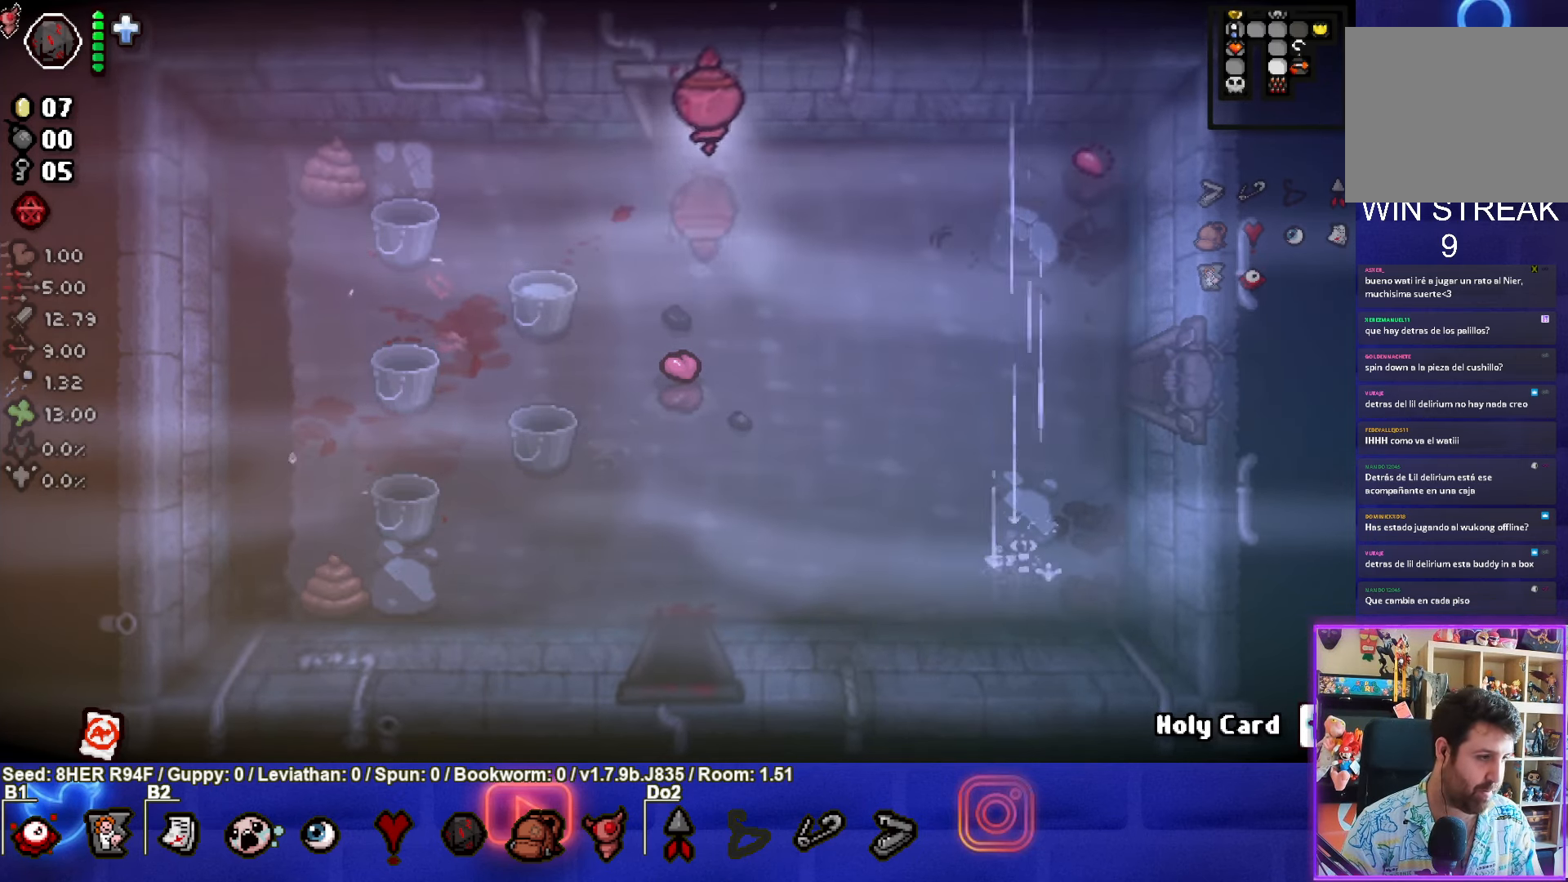
{"buttons": [], "left_stick": "up-left", "events": []}
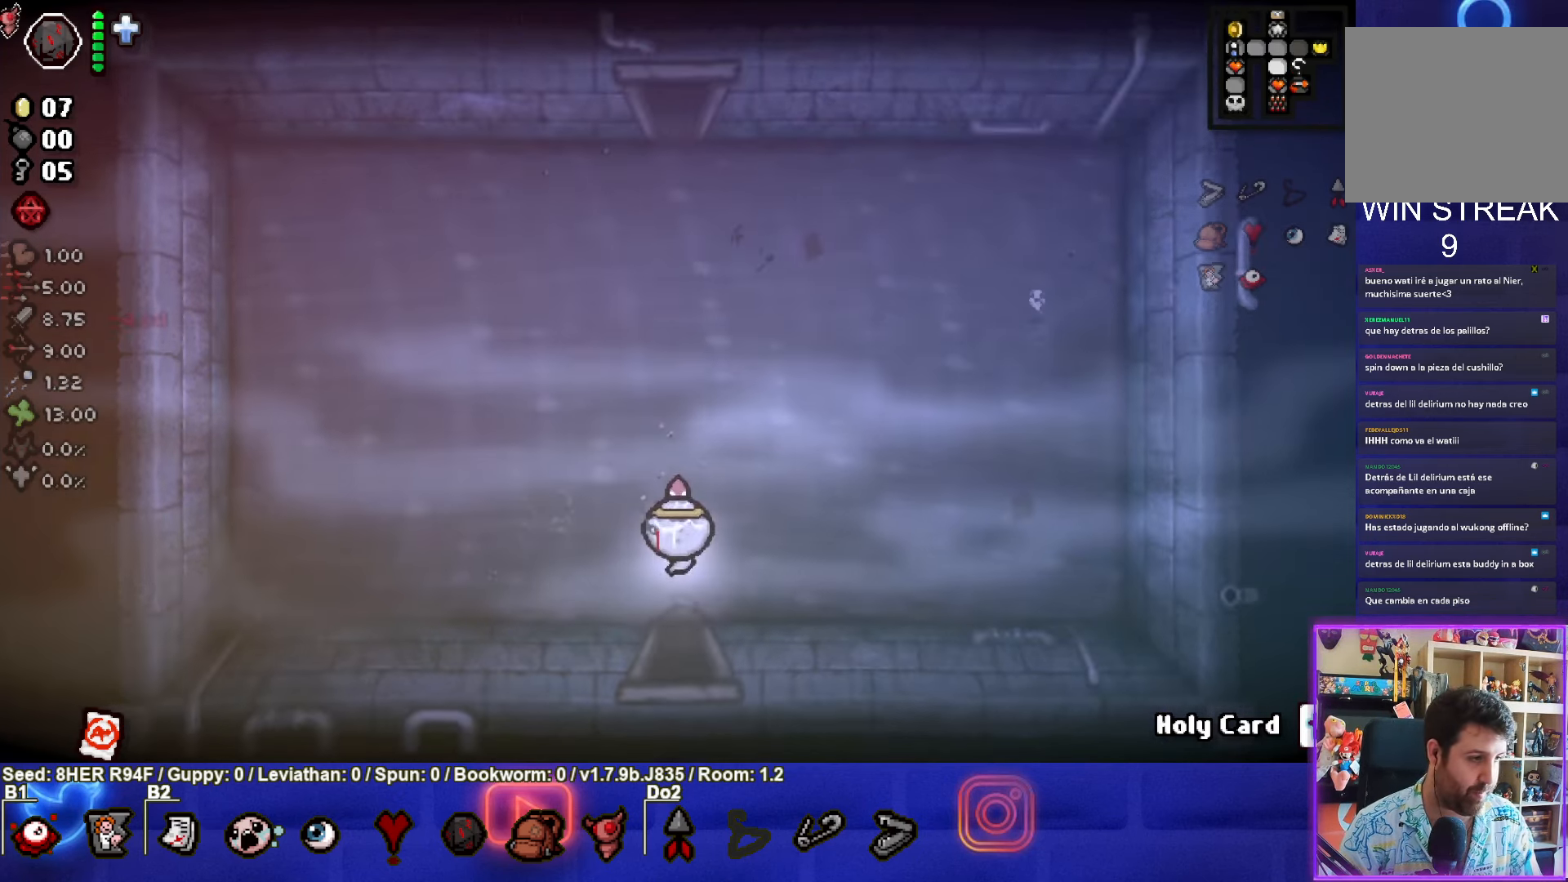
{"buttons": [], "left_stick": "center", "events": [[267, "left_stick", "center"]]}
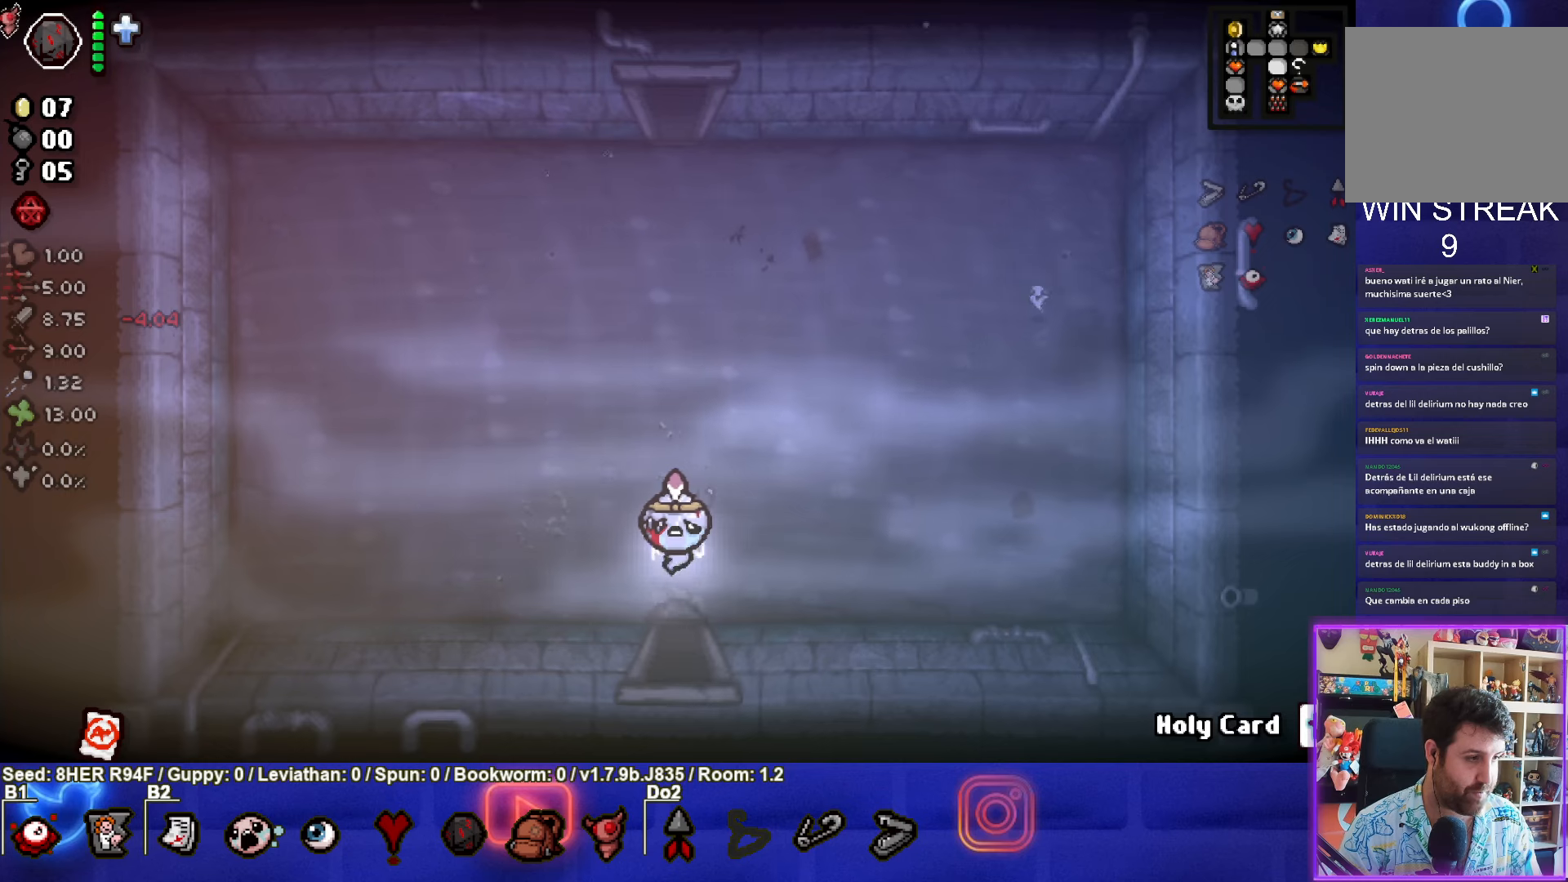
{"buttons": [], "left_stick": "center", "events": []}
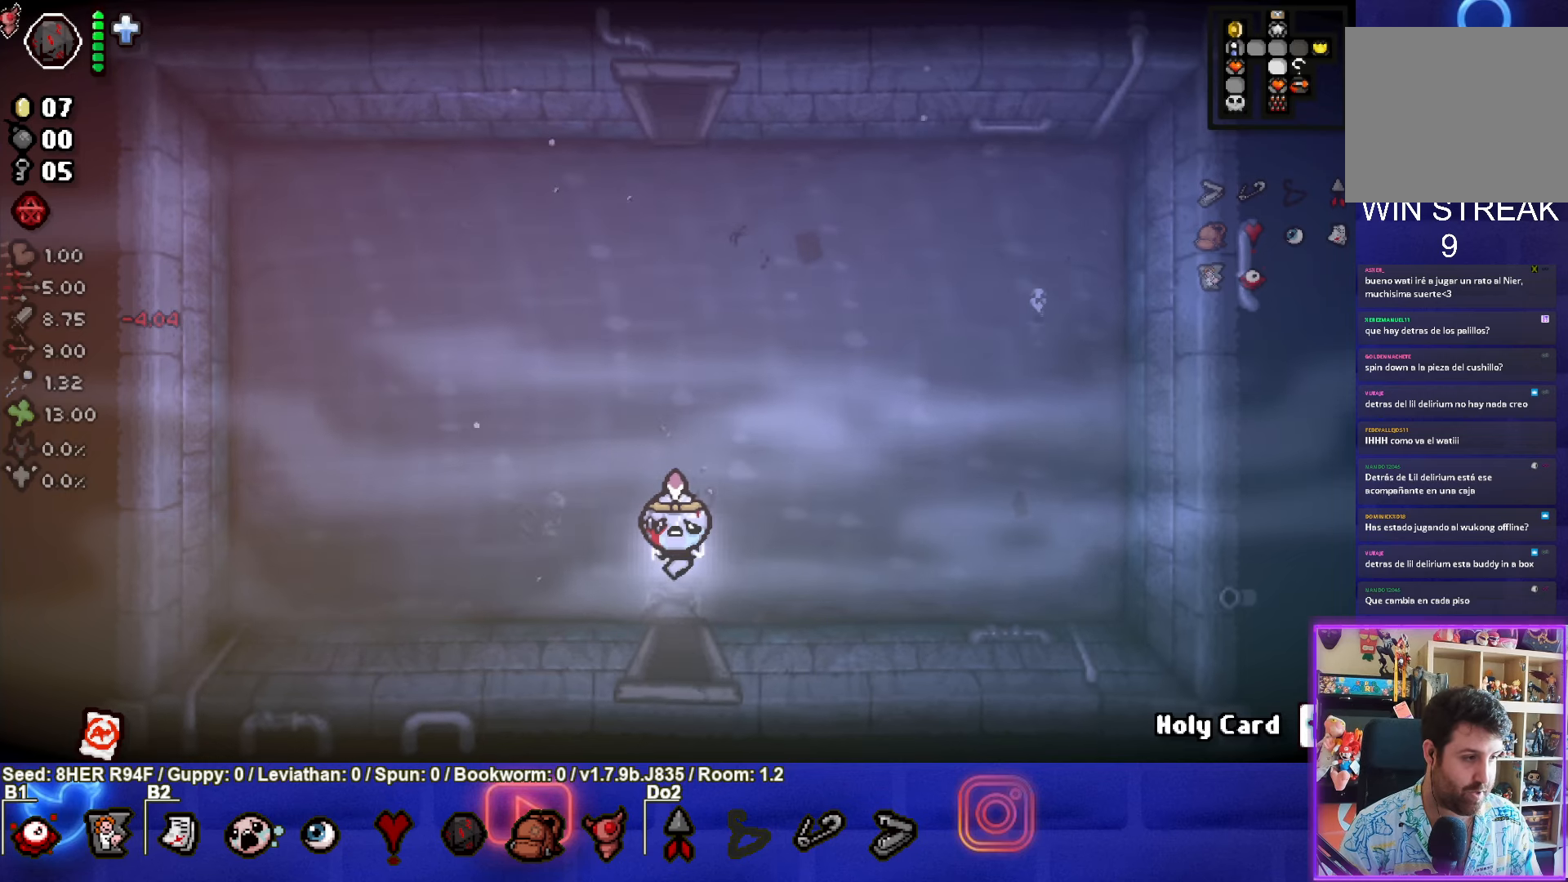
{"buttons": [], "left_stick": "center", "events": []}
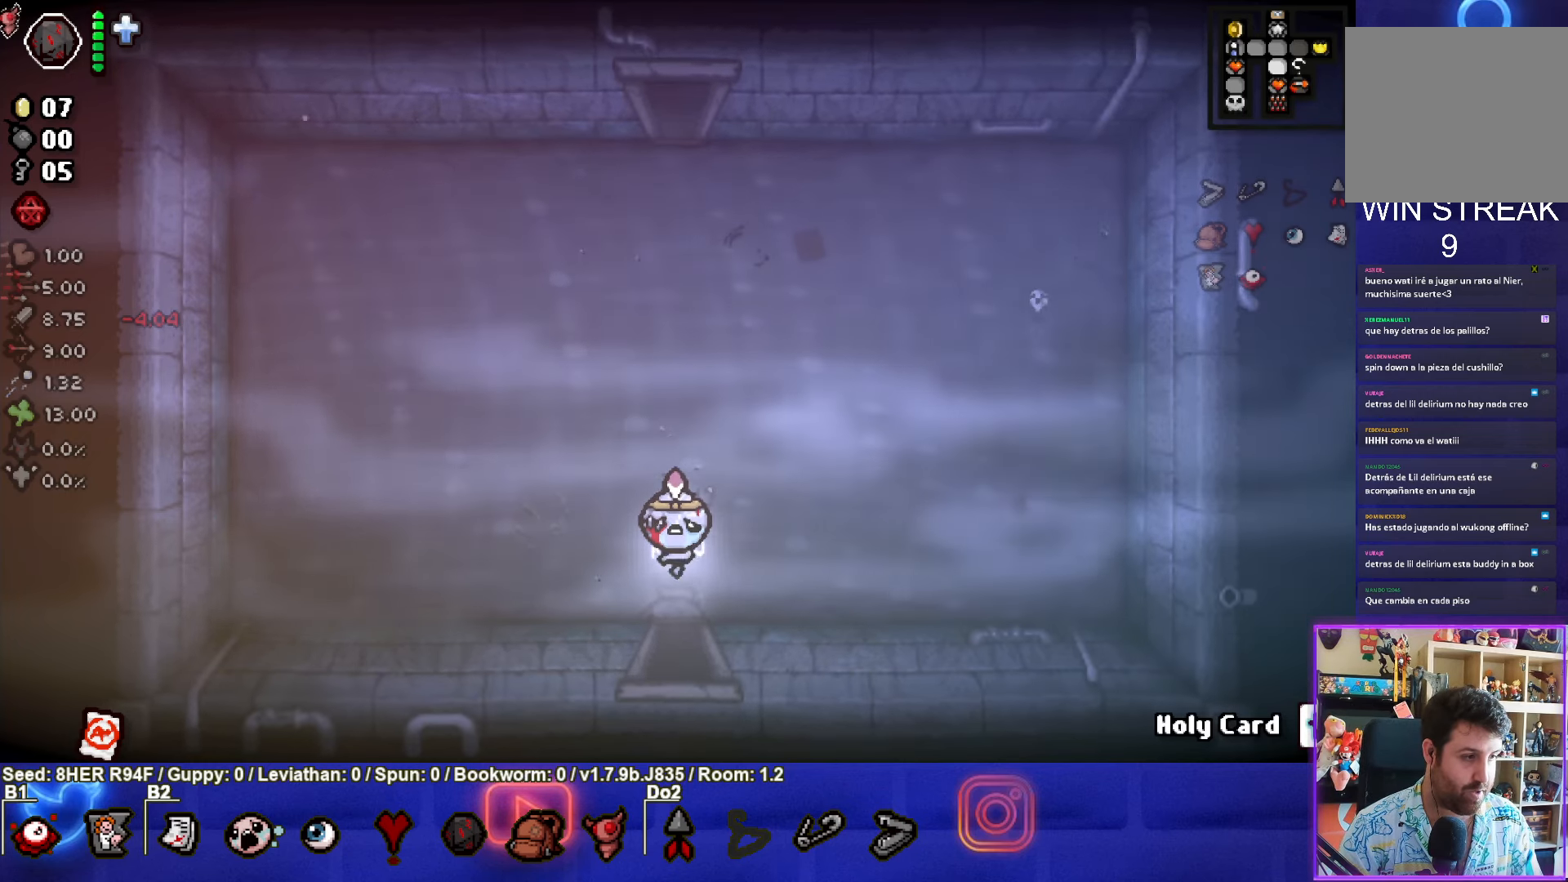
{"buttons": [], "left_stick": "up", "events": [[267, "left_stick", "up"]]}
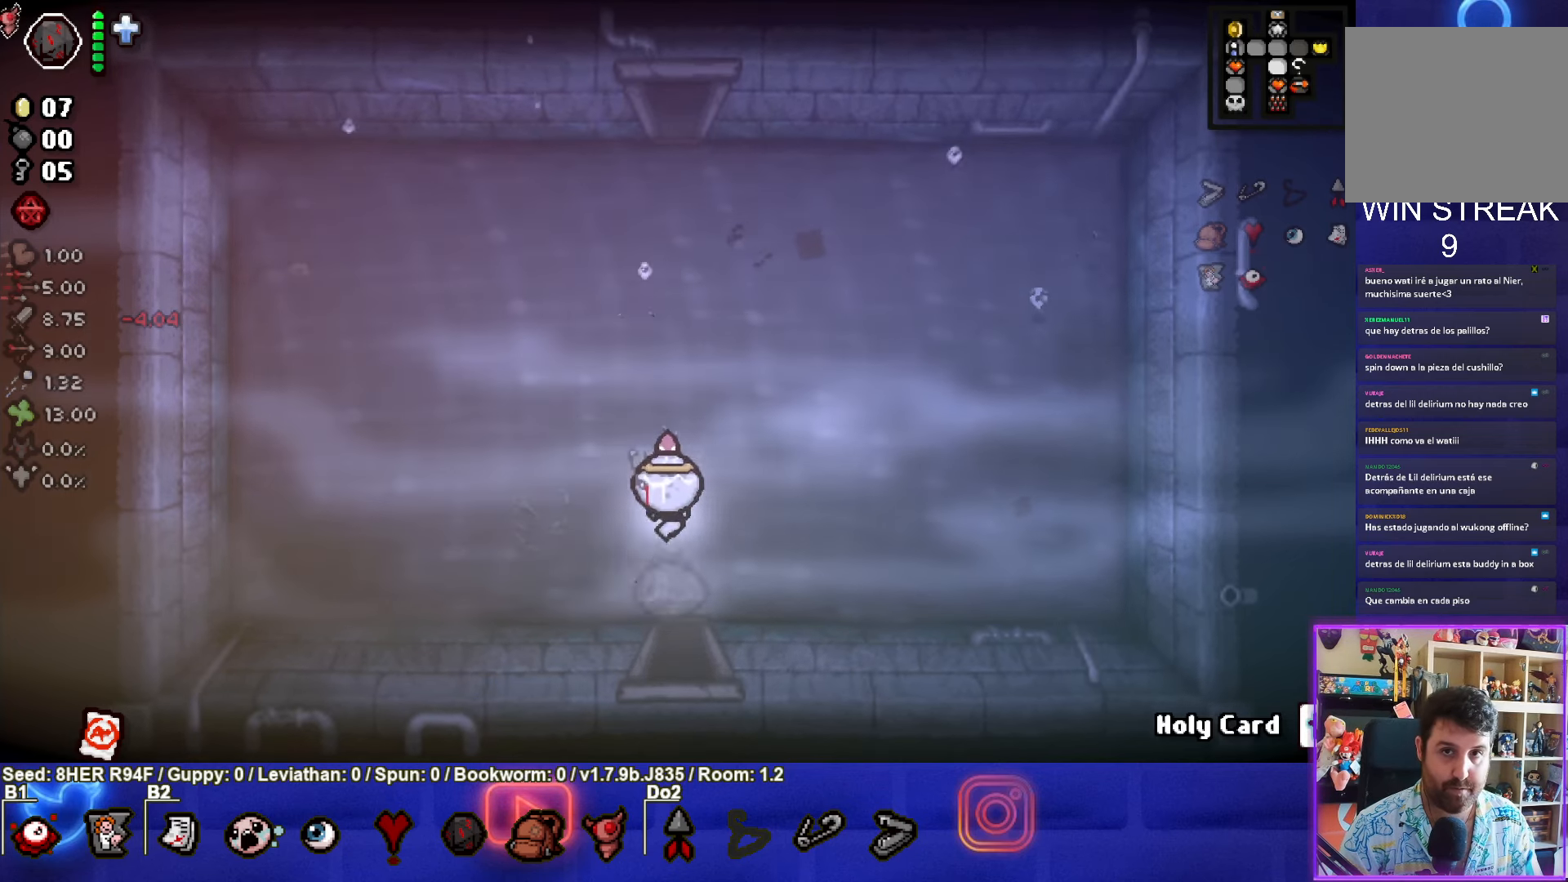
{"buttons": [], "left_stick": "up", "events": []}
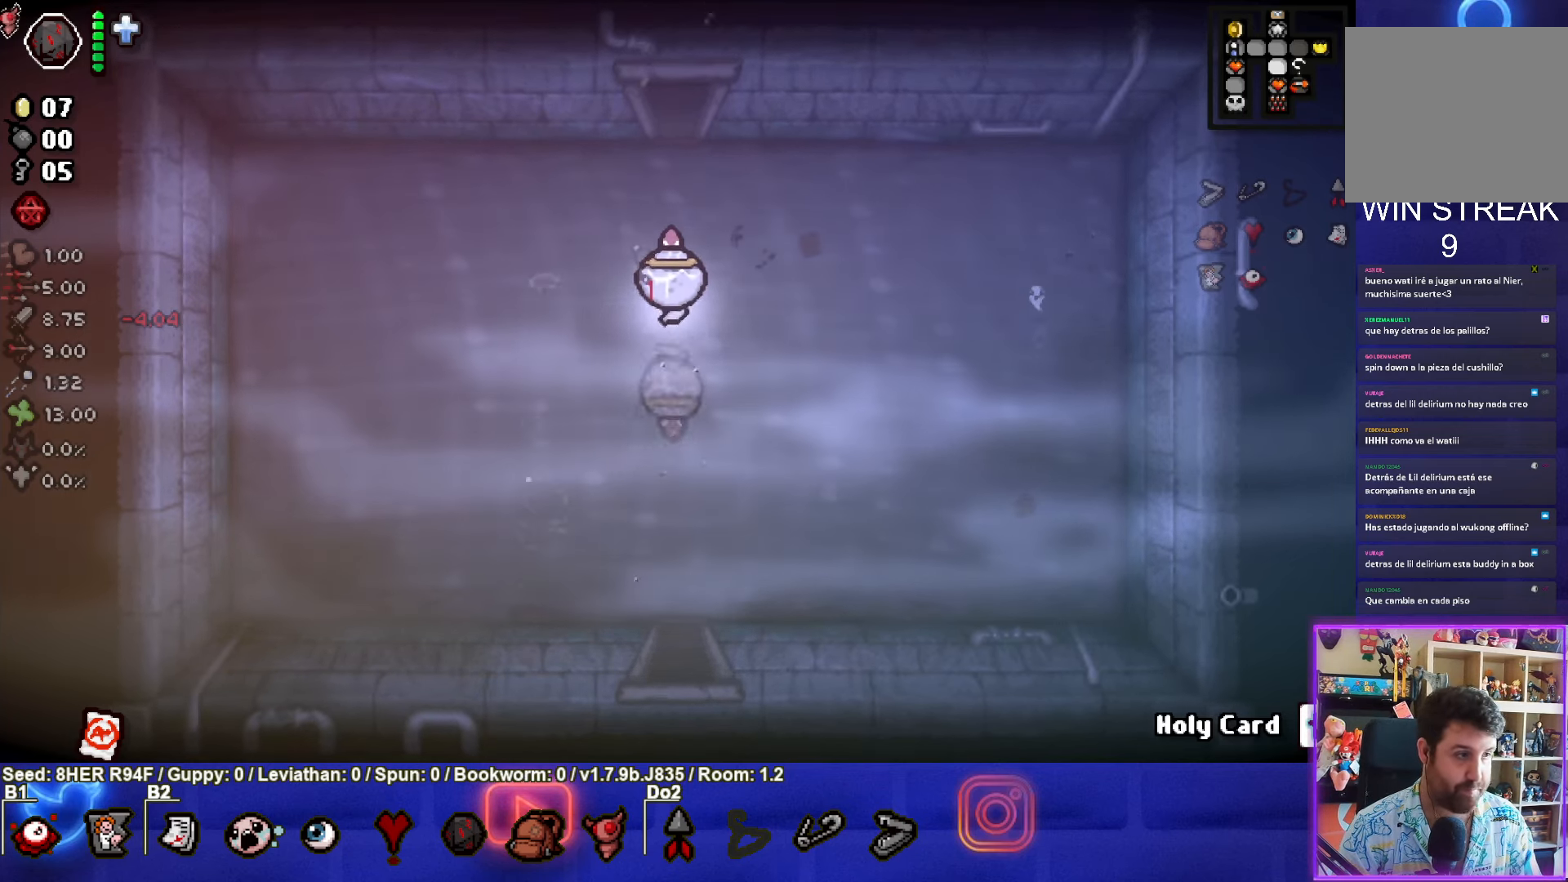
{"buttons": [], "left_stick": "up", "events": []}
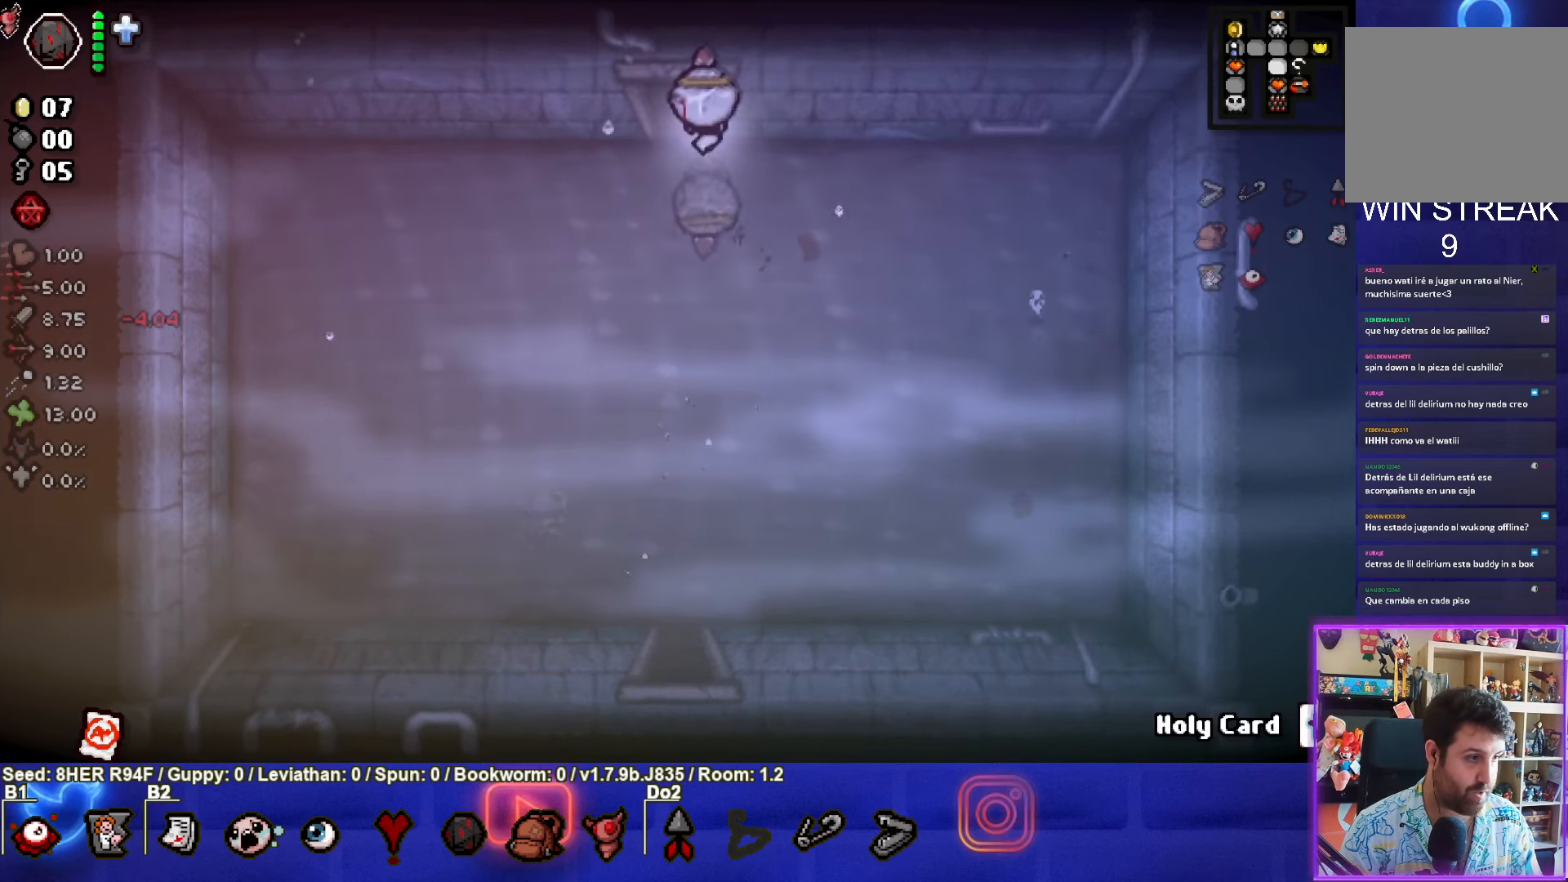
{"buttons": [], "left_stick": "center", "events": [[184, "left_stick", "center"]]}
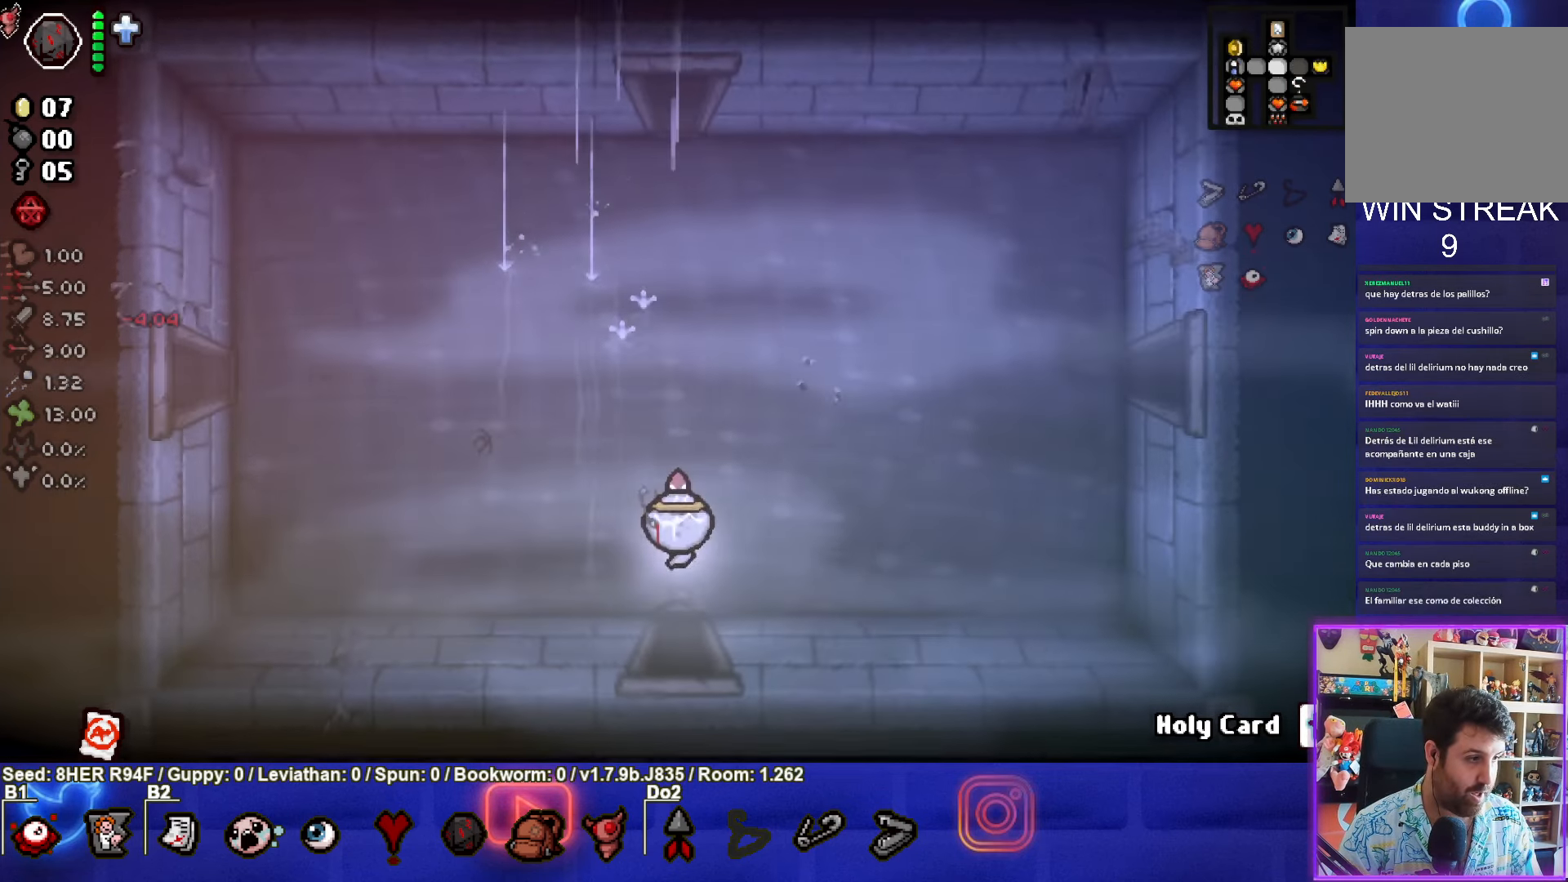
{"buttons": [], "left_stick": "center", "events": []}
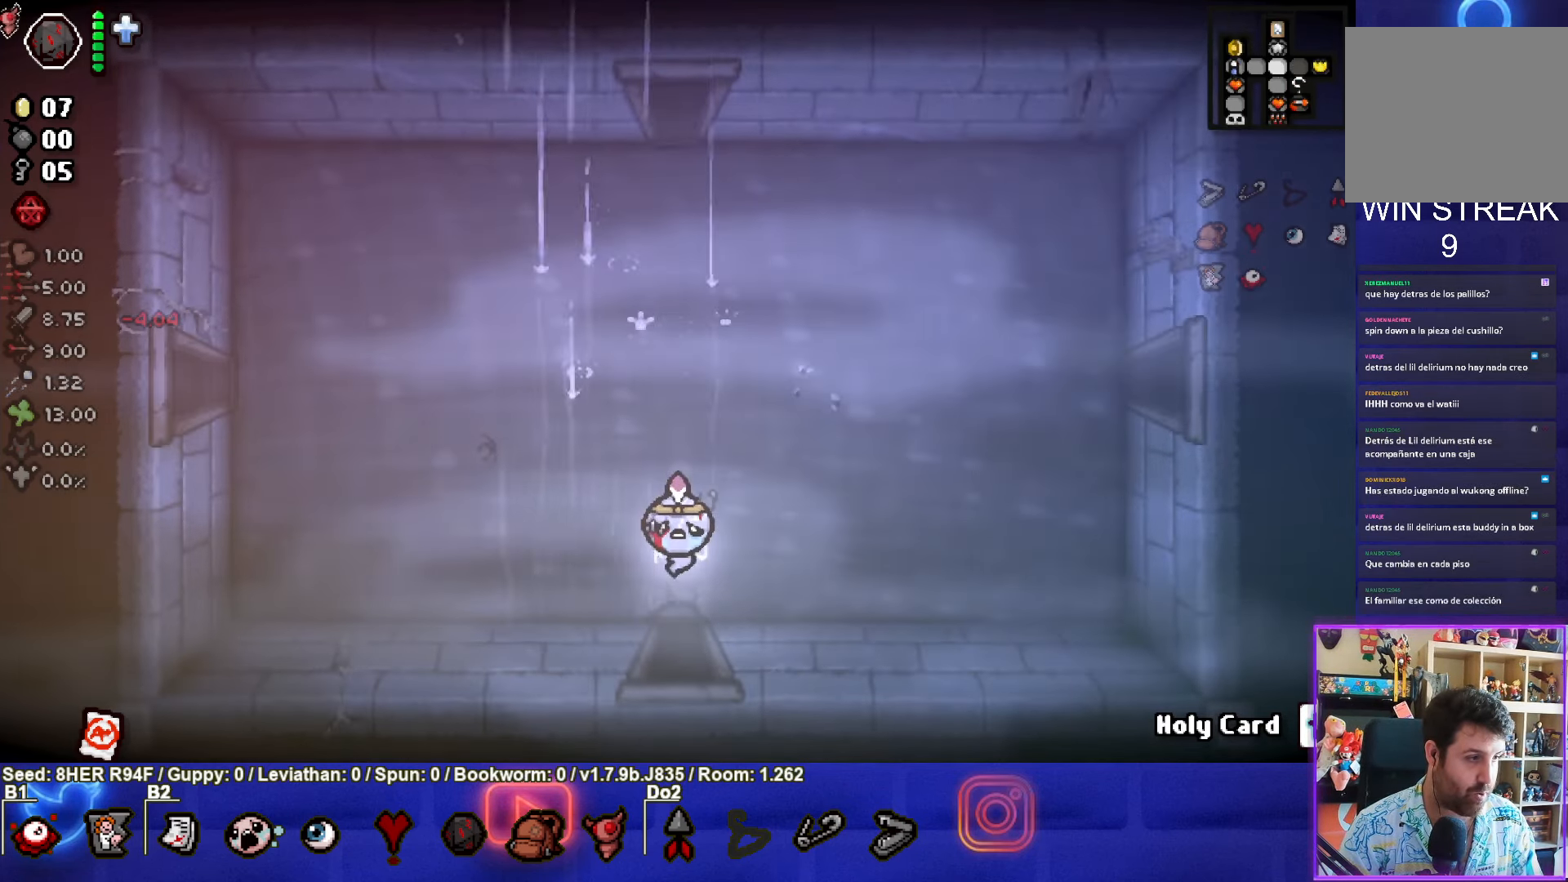
{"buttons": [], "left_stick": "center", "events": []}
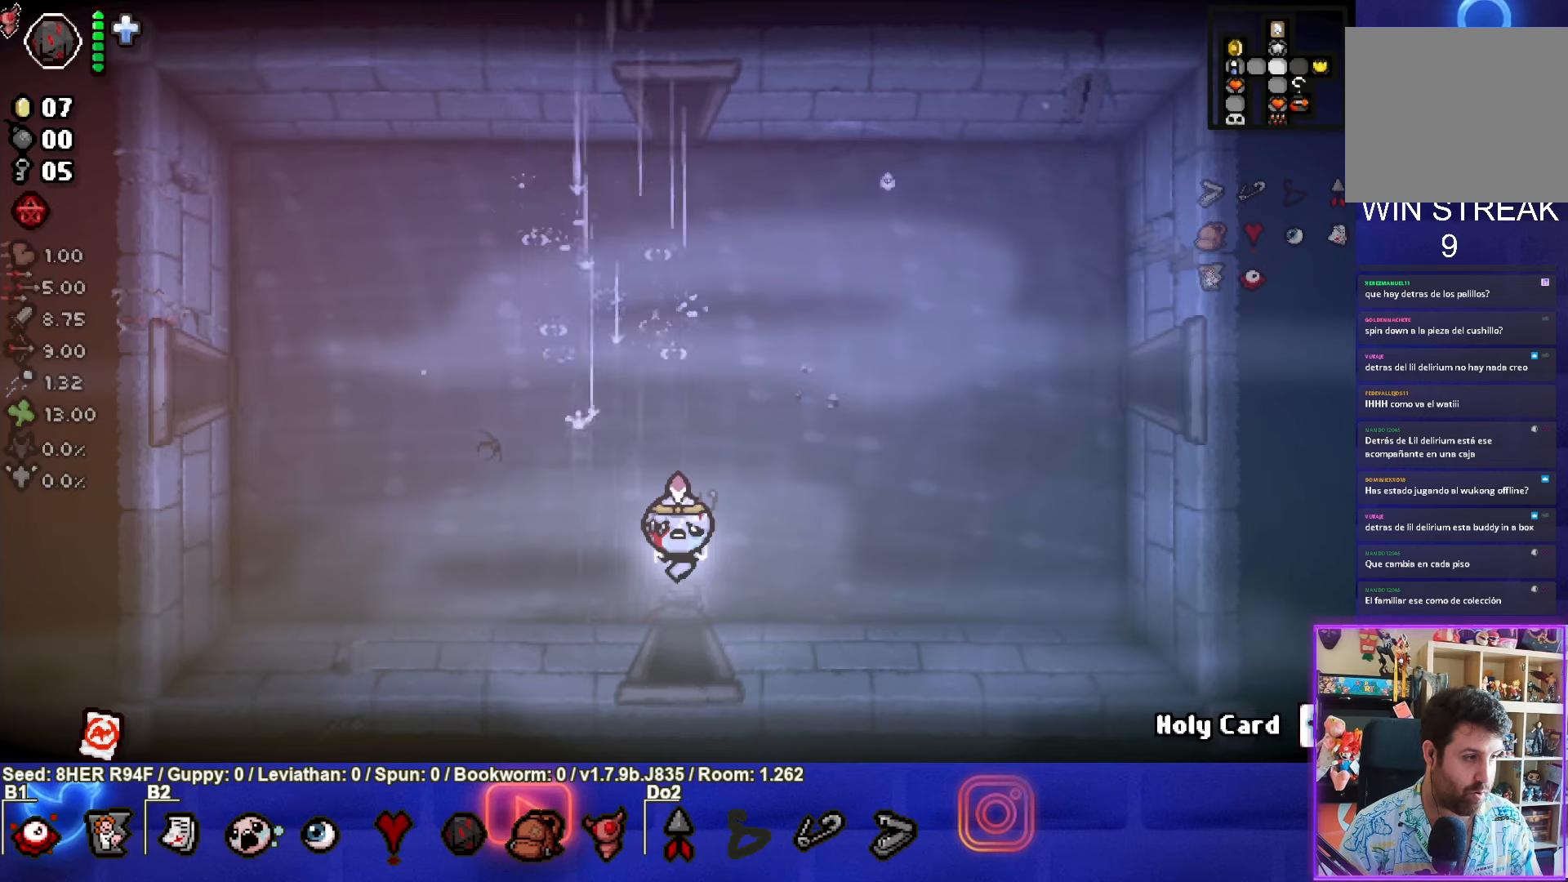
{"buttons": [], "left_stick": "up-right", "events": [[250, "left_stick", "up-right"]]}
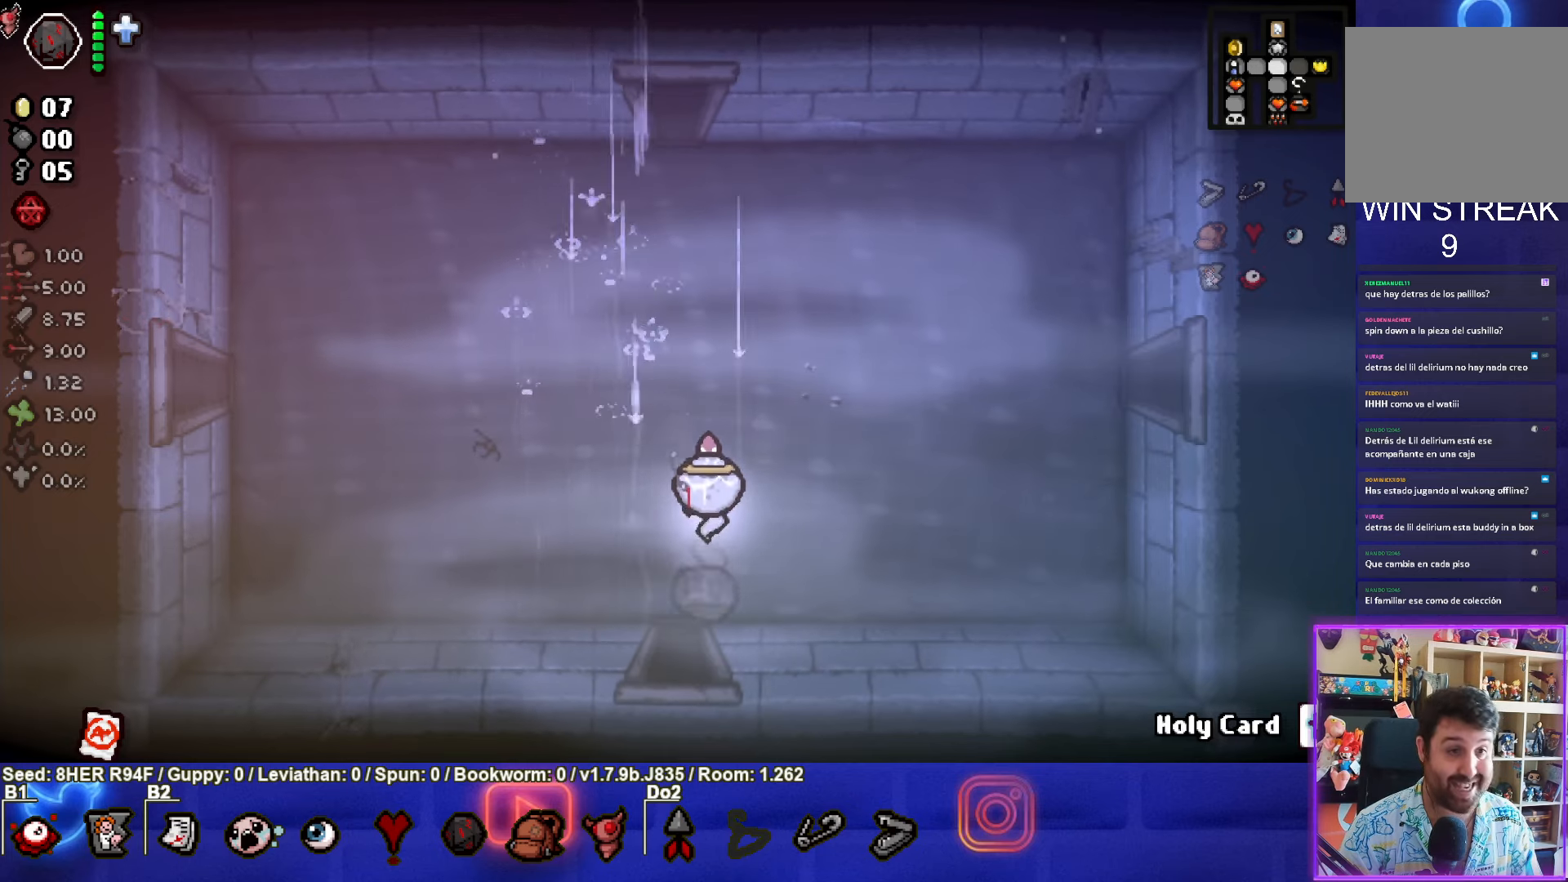
{"buttons": [], "left_stick": "up", "events": [[16, "left_stick", "up"]]}
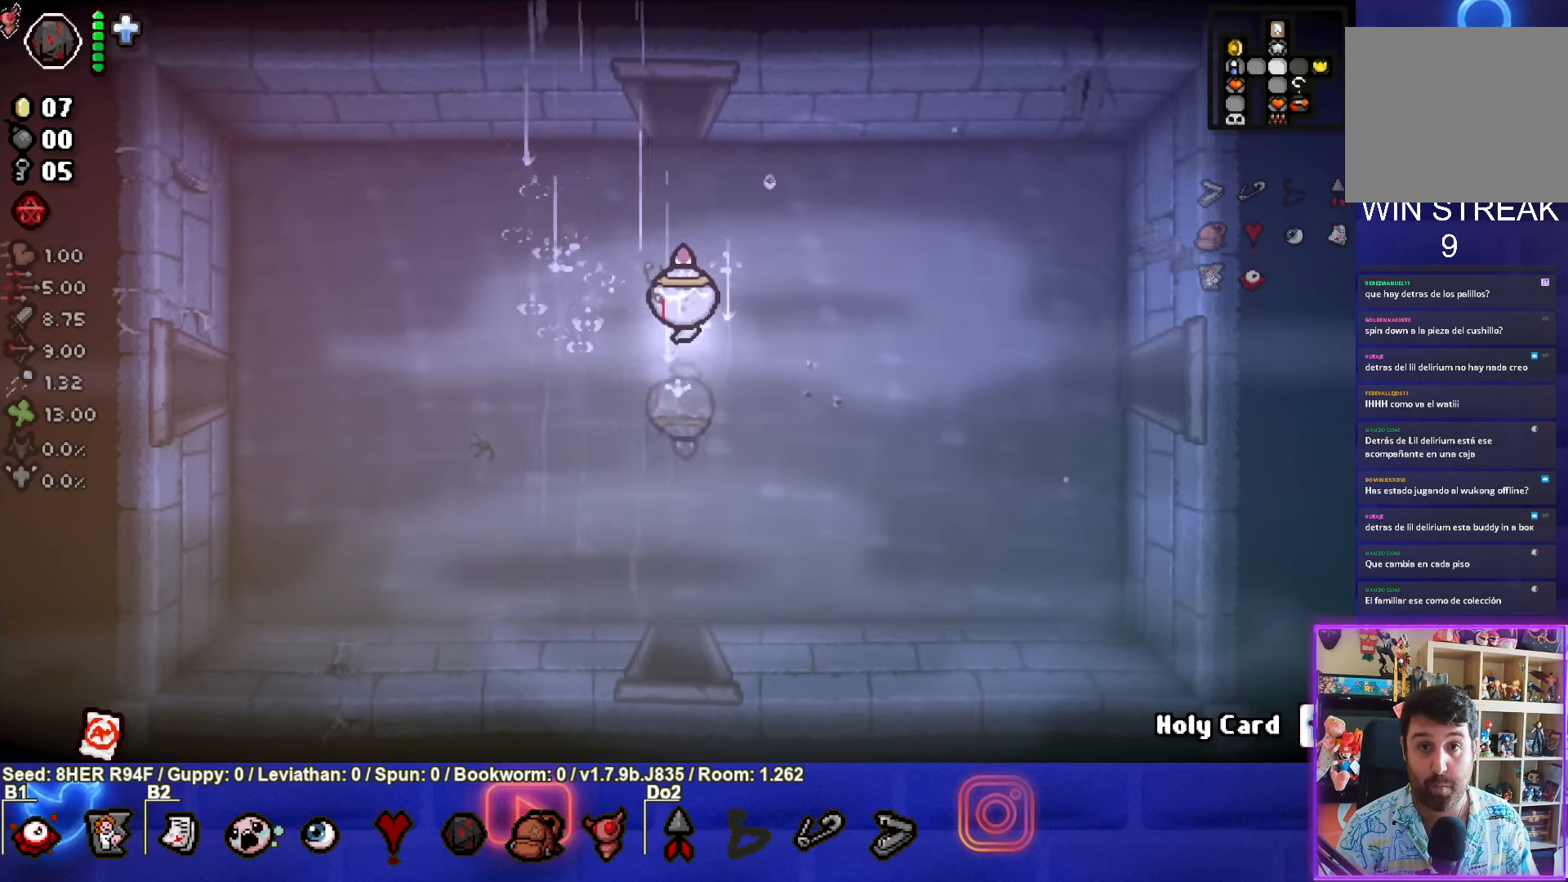
{"buttons": [], "left_stick": "up", "events": []}
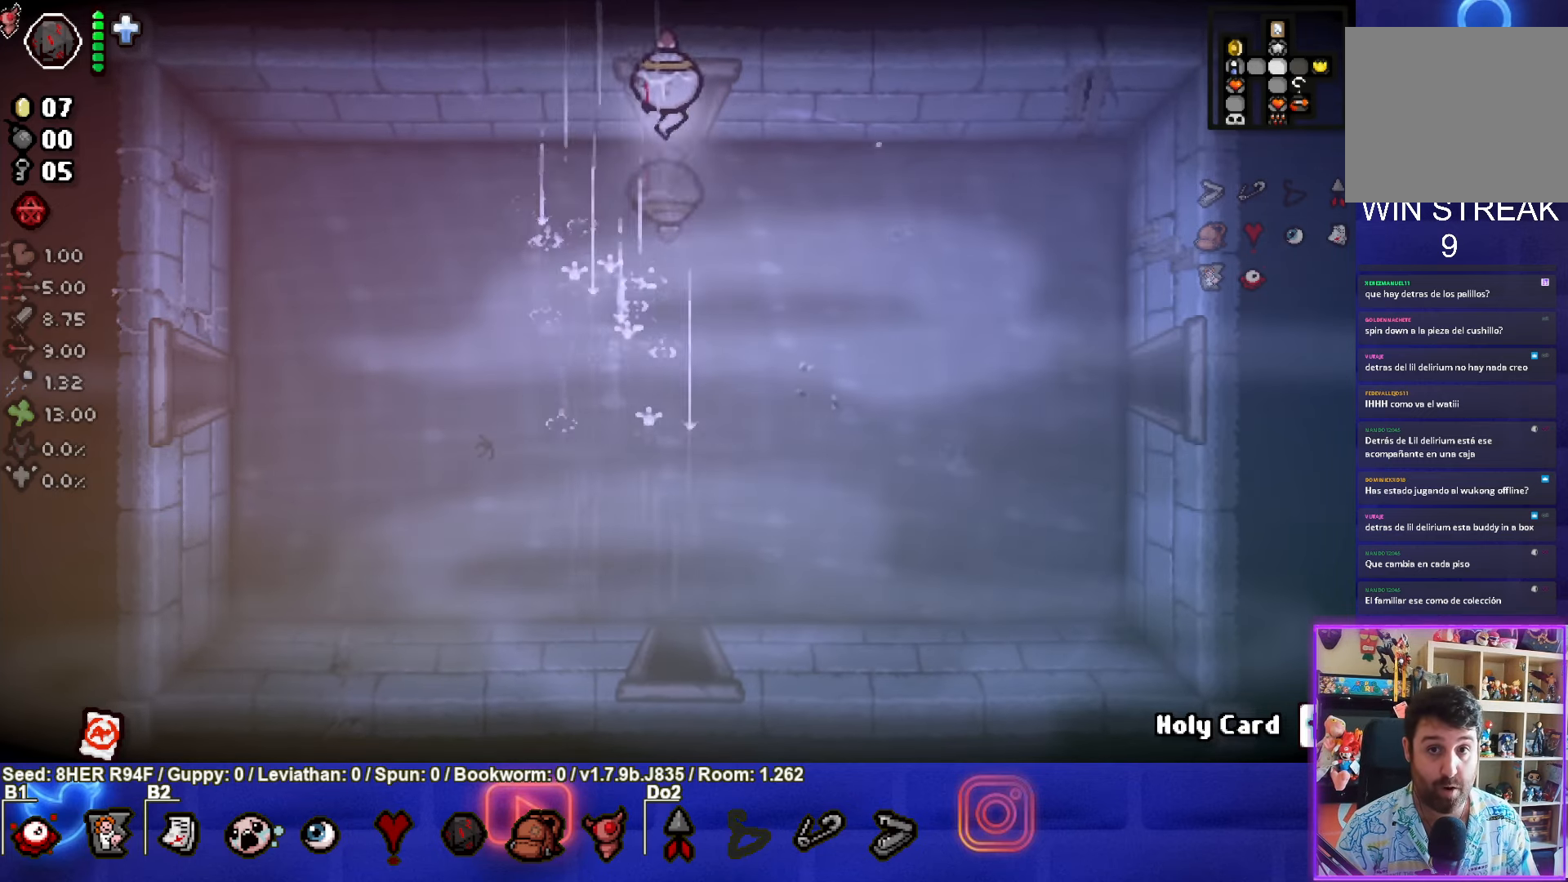
{"buttons": [], "left_stick": "center", "events": [[133, "left_stick", "center"]]}
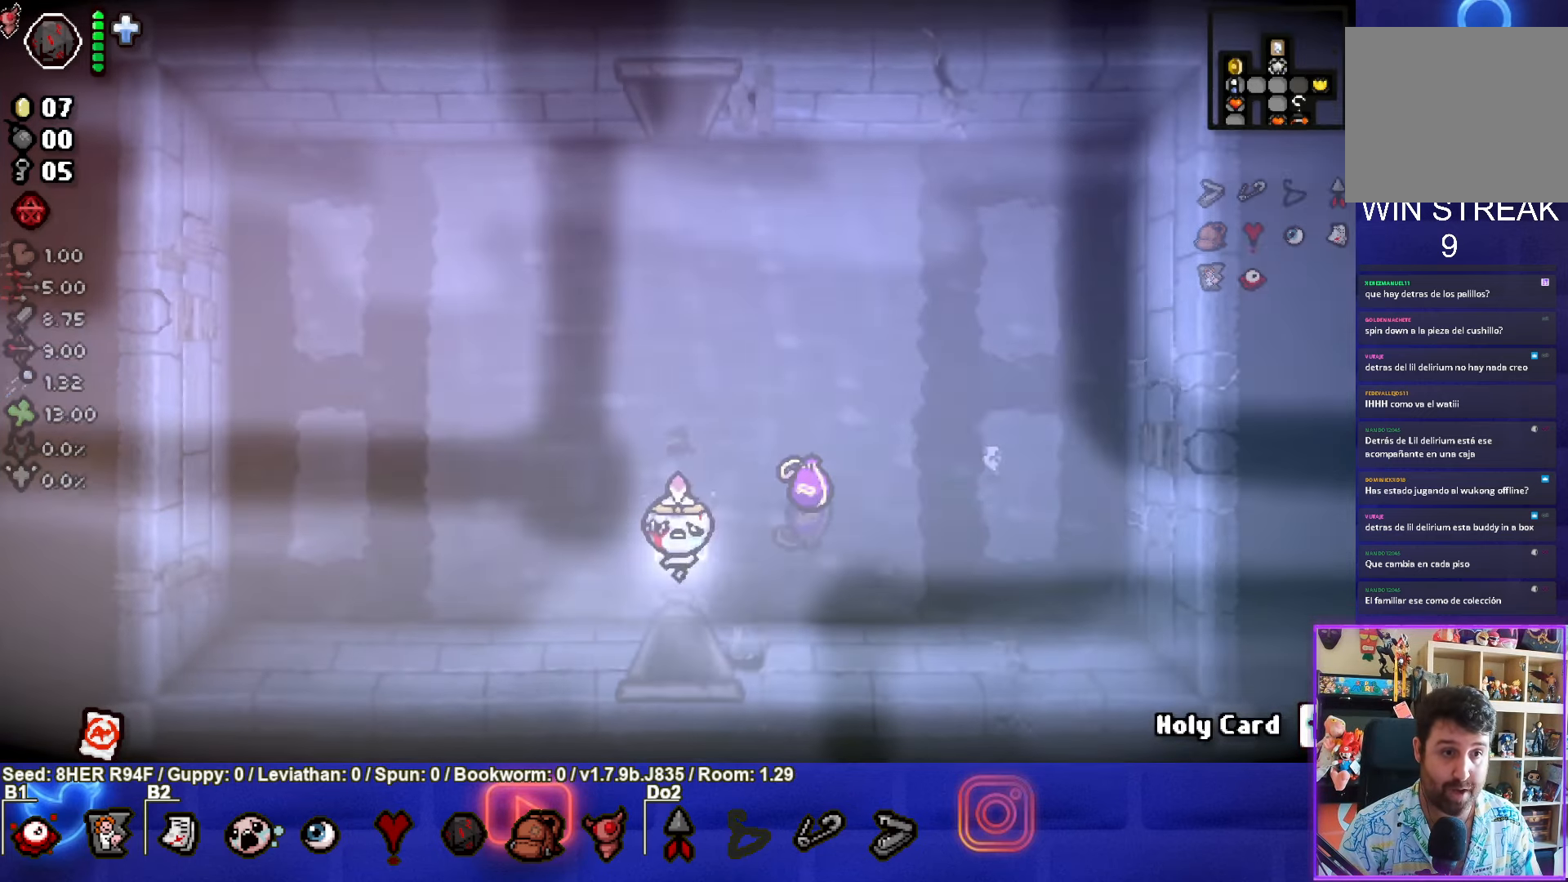
{"buttons": [], "left_stick": "up", "events": [[116, "left_stick", "up-left"], [316, "left_stick", "up"]]}
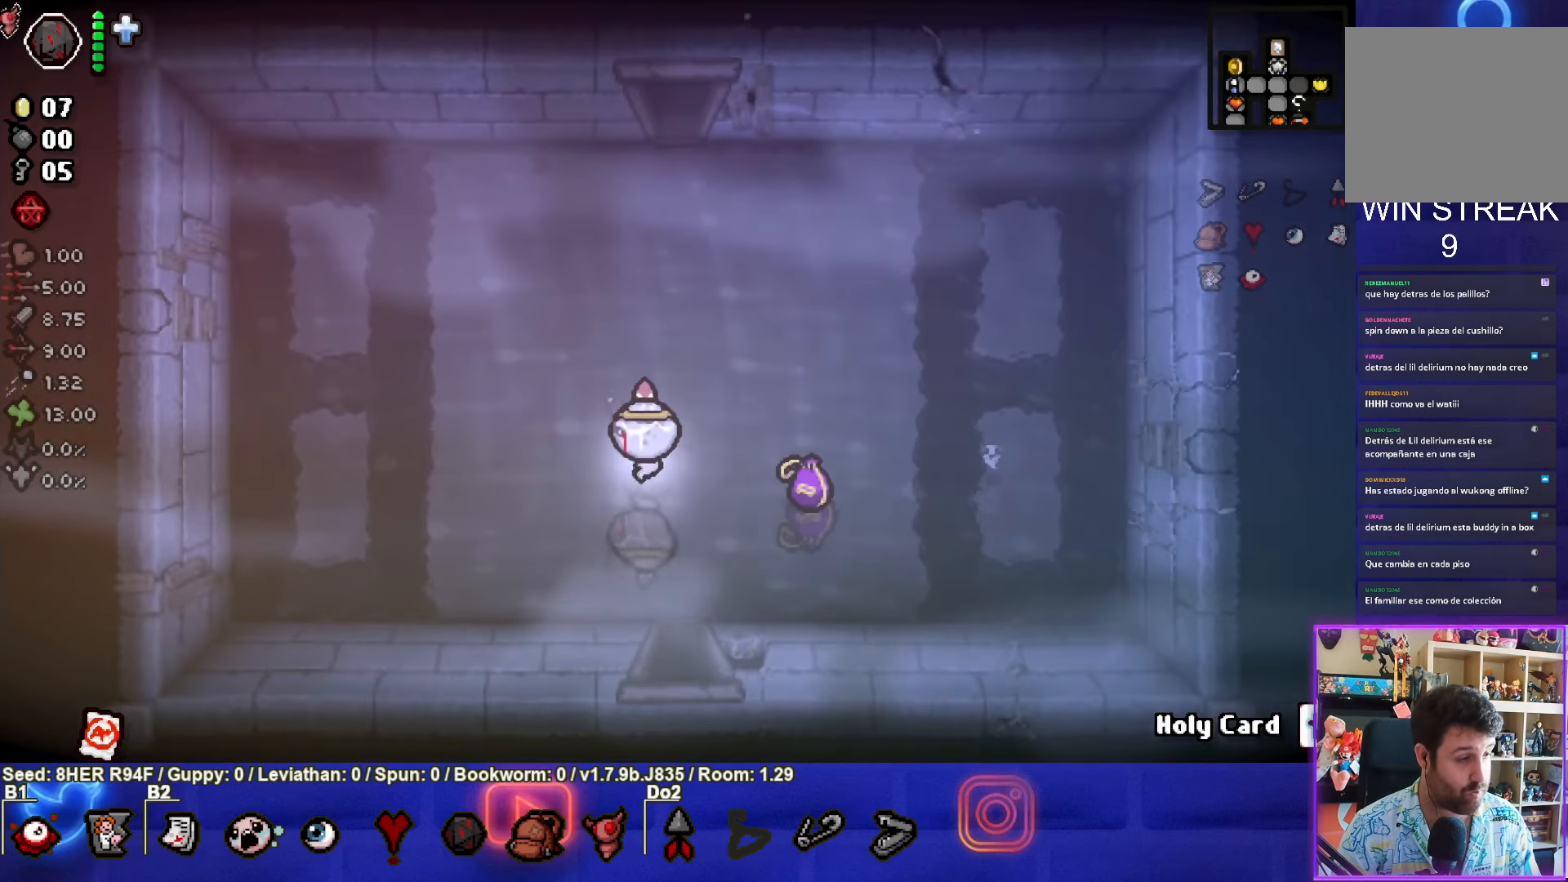
{"buttons": [], "left_stick": "up", "events": []}
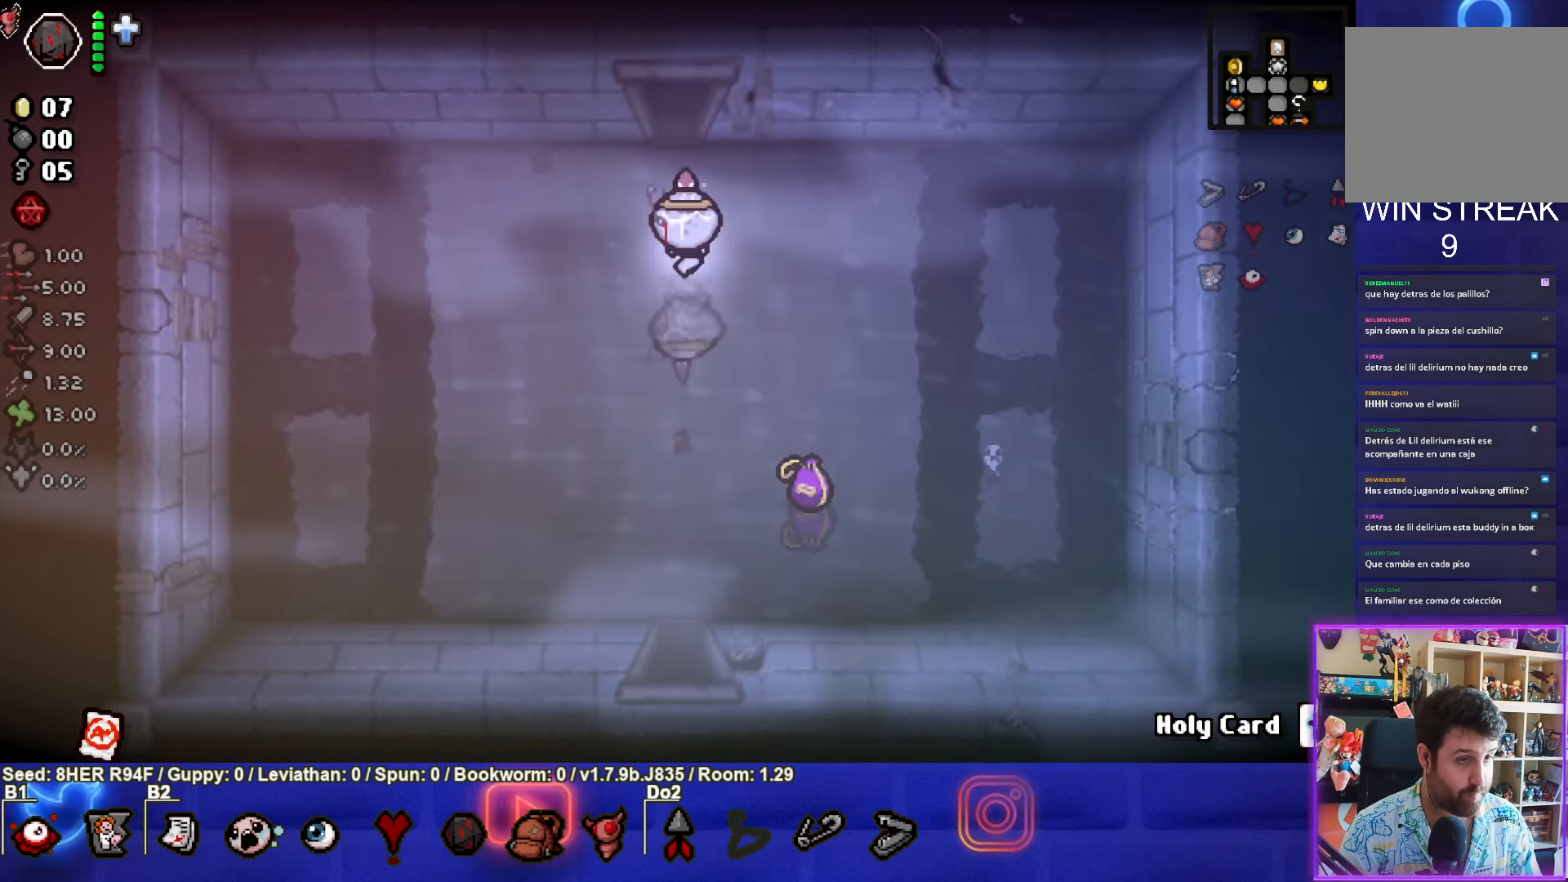
{"buttons": [], "left_stick": "up", "events": []}
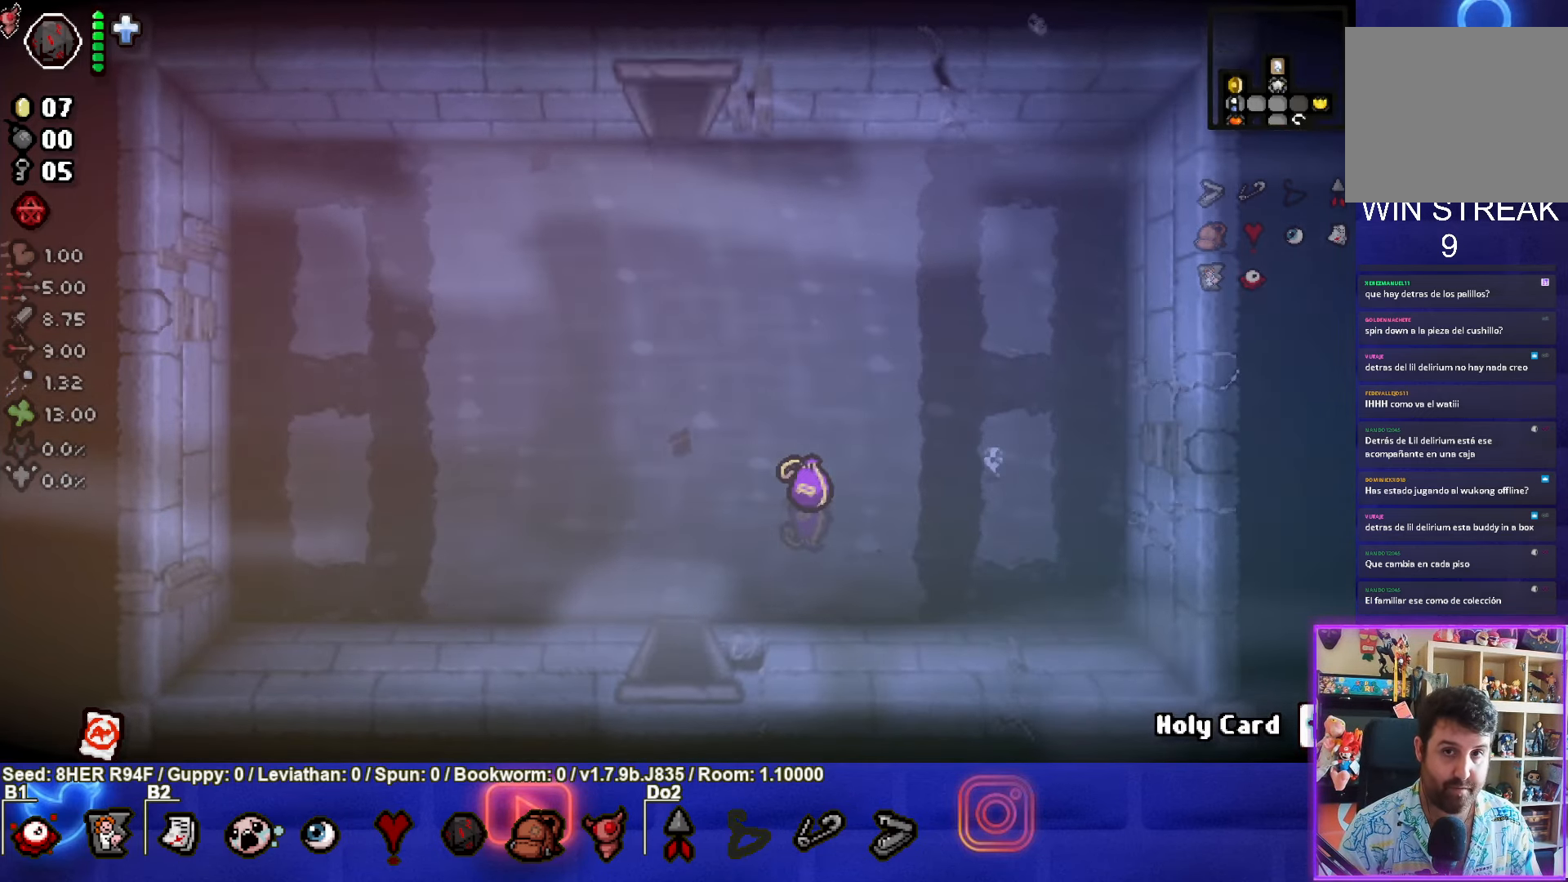
{"buttons": [], "left_stick": "up", "events": [[16, "left_stick", "center"], [416, "left_stick", "up"]]}
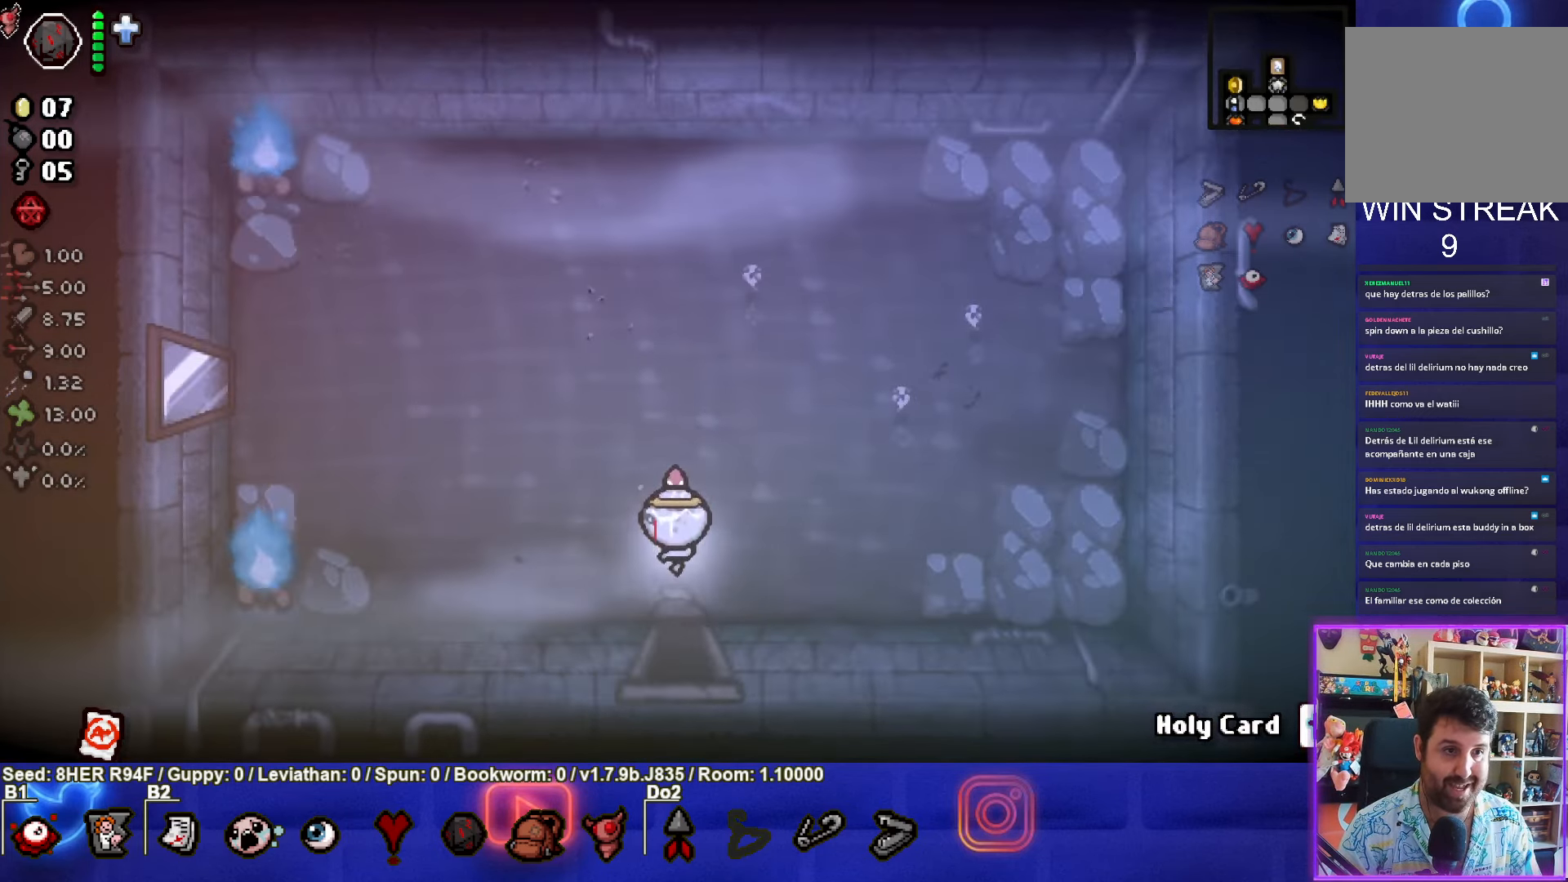
{"buttons": [], "left_stick": "up-left", "events": [[133, "left_stick", "up-left"]]}
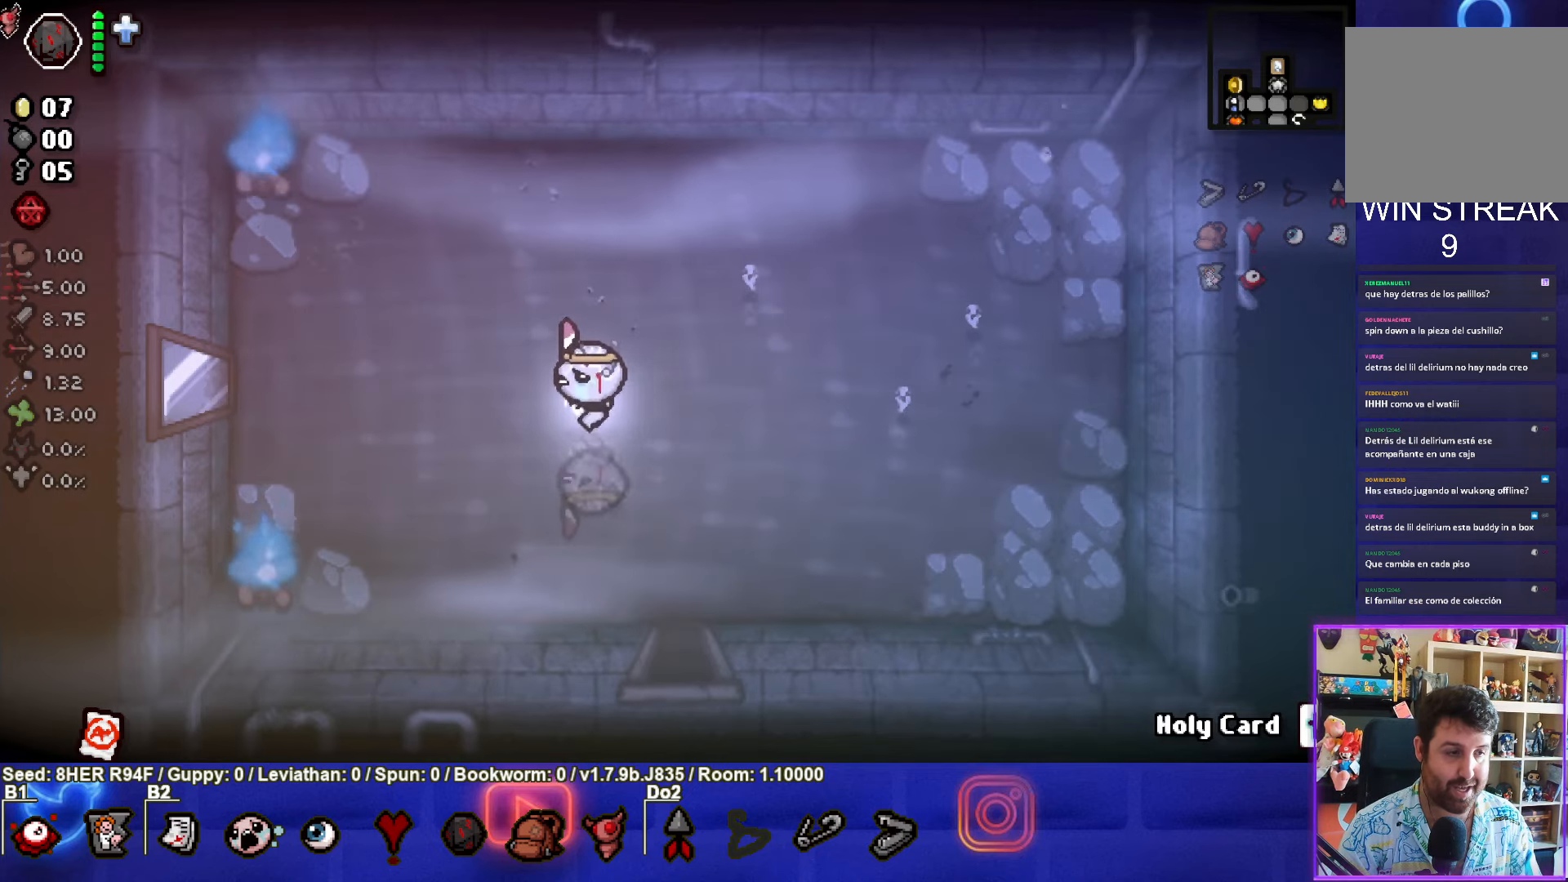
{"buttons": [], "left_stick": "left", "events": [[100, "left_stick", "left"]]}
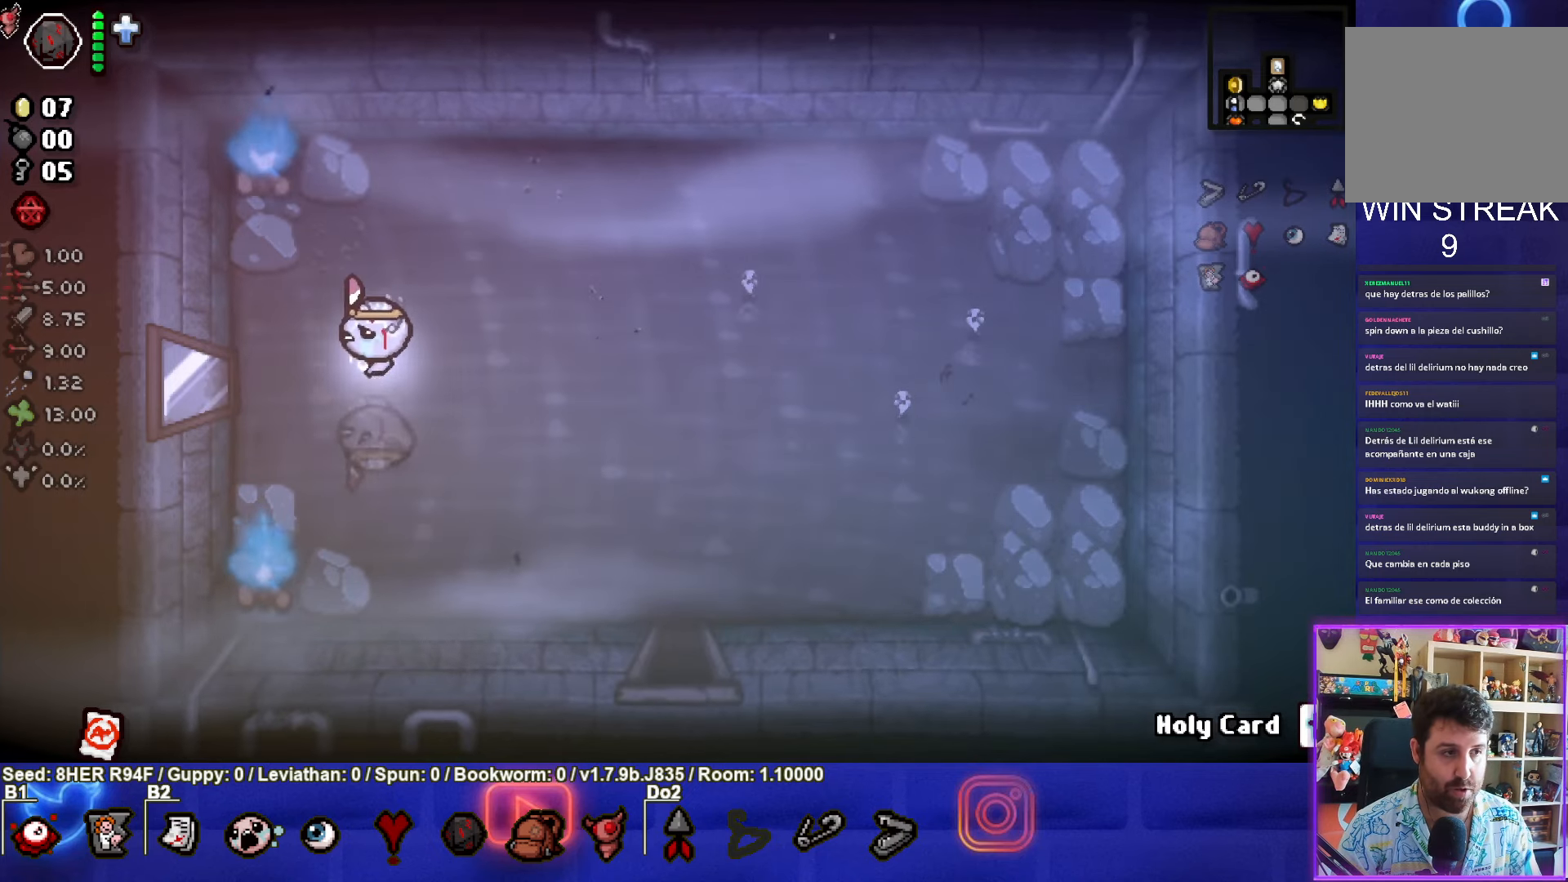
{"buttons": [], "left_stick": "center", "events": [[500, "left_stick", "center"]]}
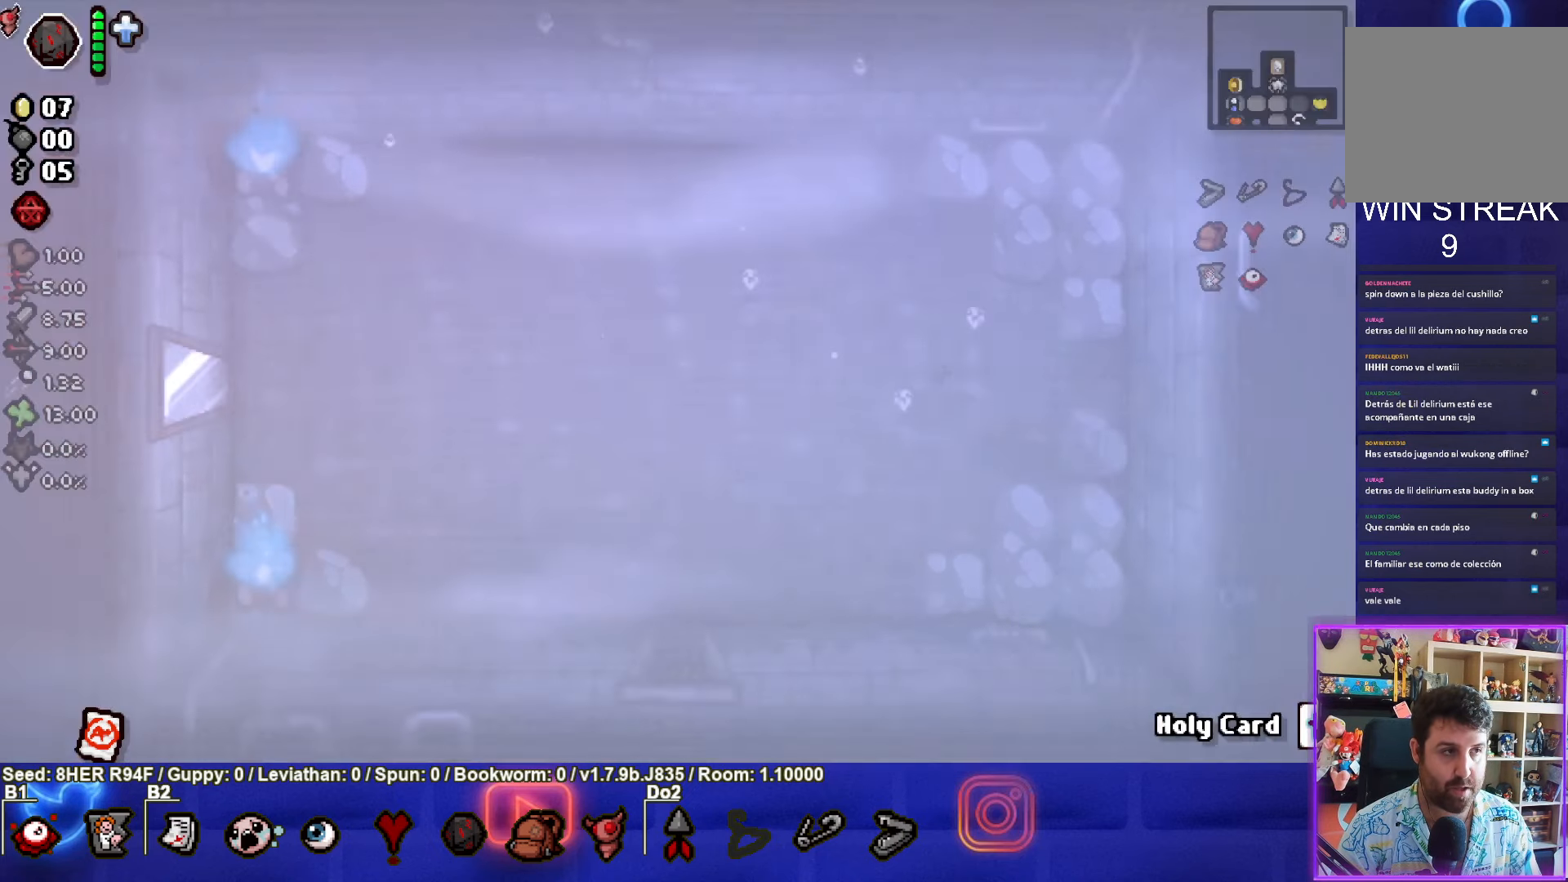
{"buttons": [], "left_stick": "left", "events": [[367, "left_stick", "left"]]}
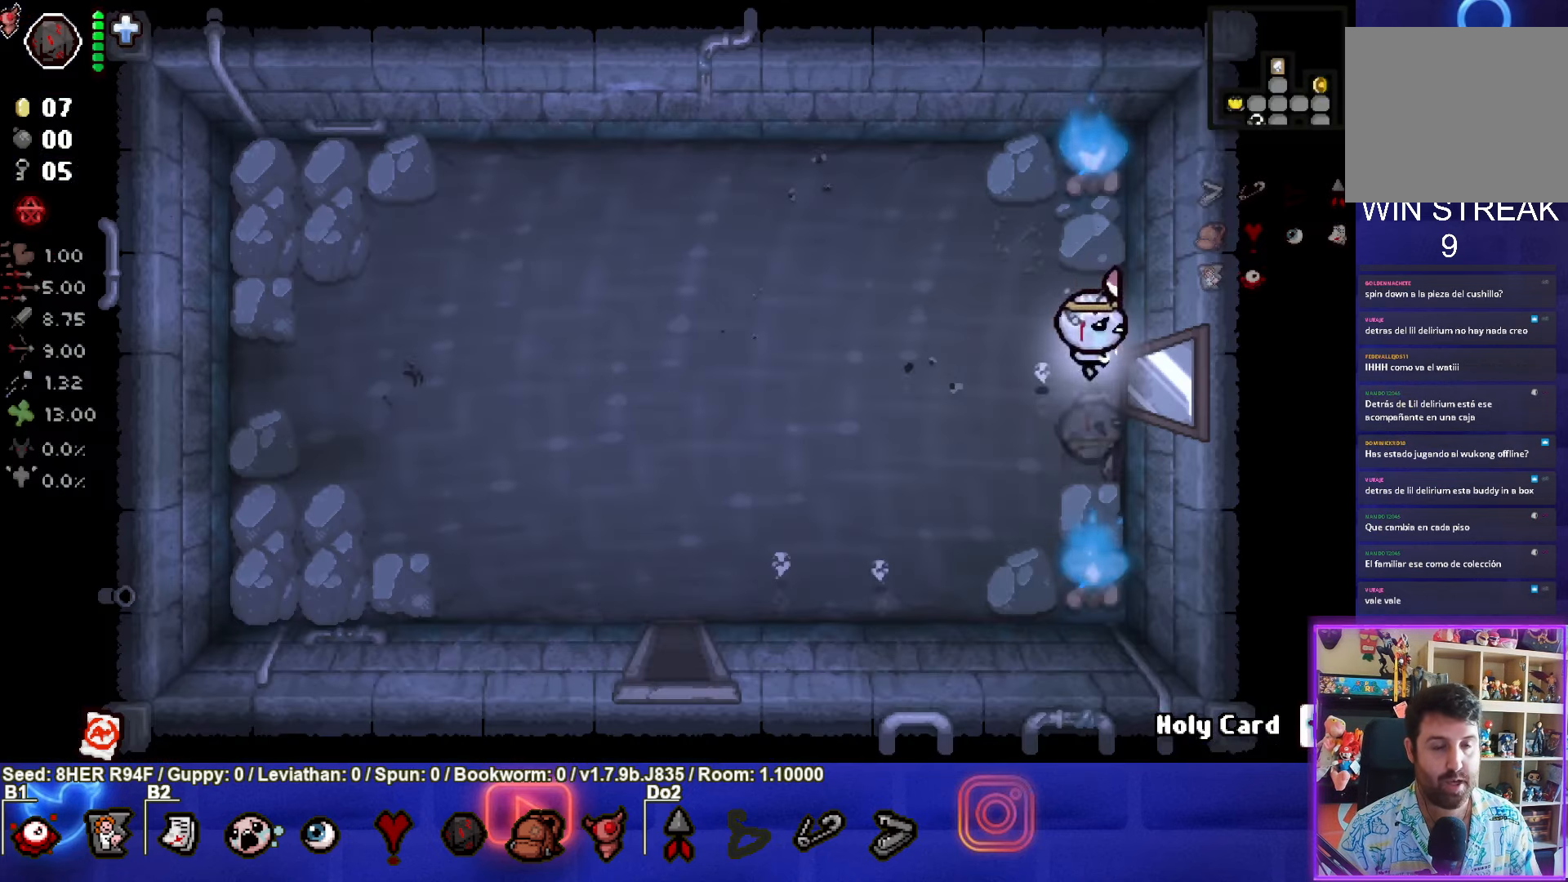
{"buttons": [], "left_stick": "down-left", "events": [[500, "left_stick", "down-left"]]}
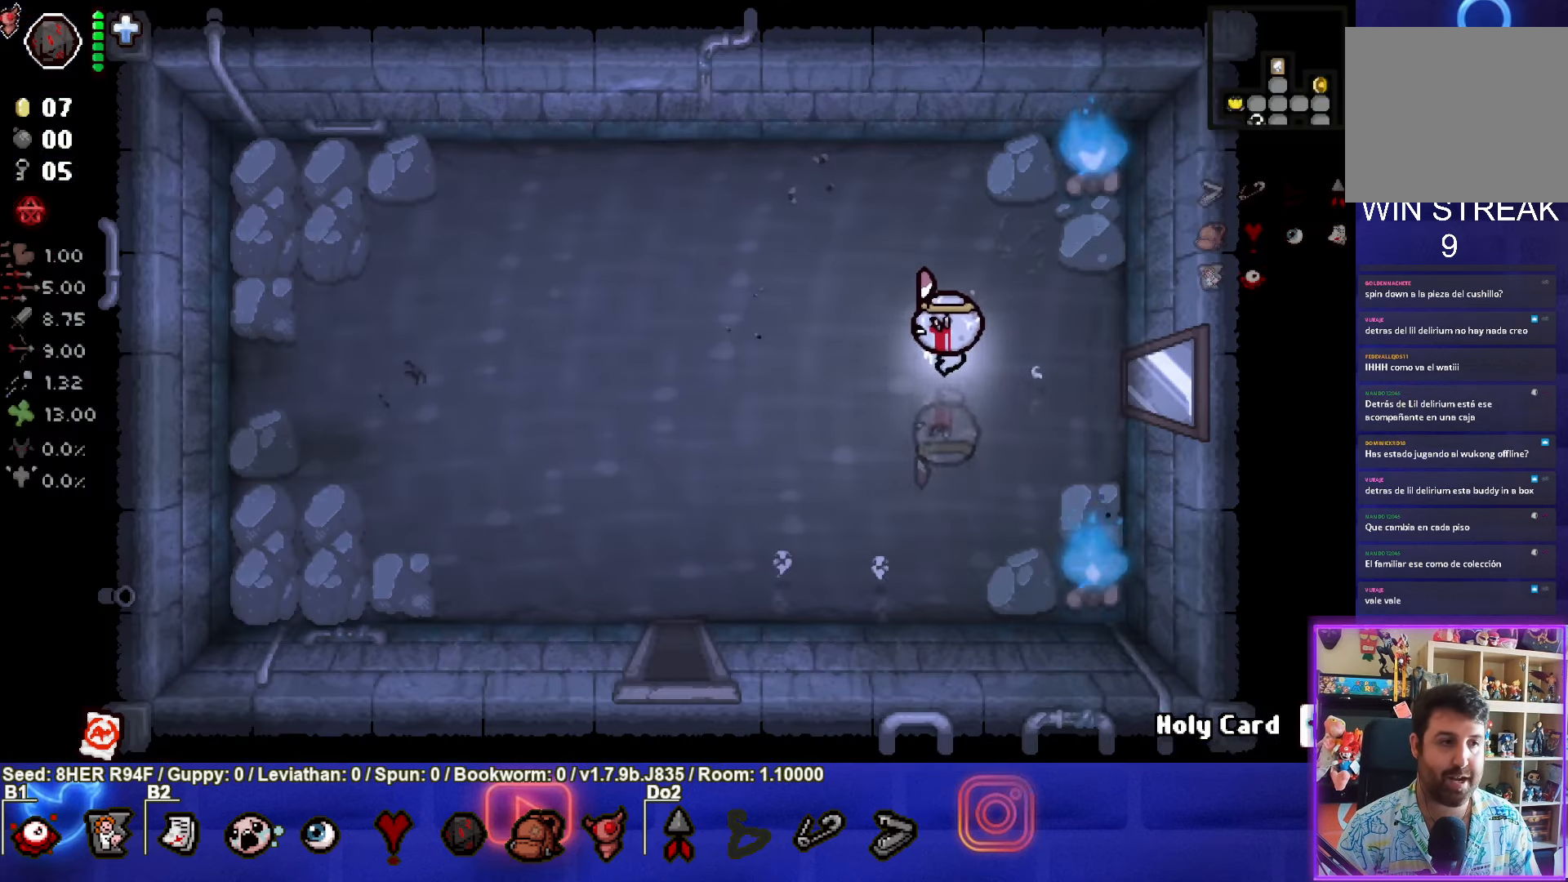
{"buttons": [], "left_stick": "down-left", "events": []}
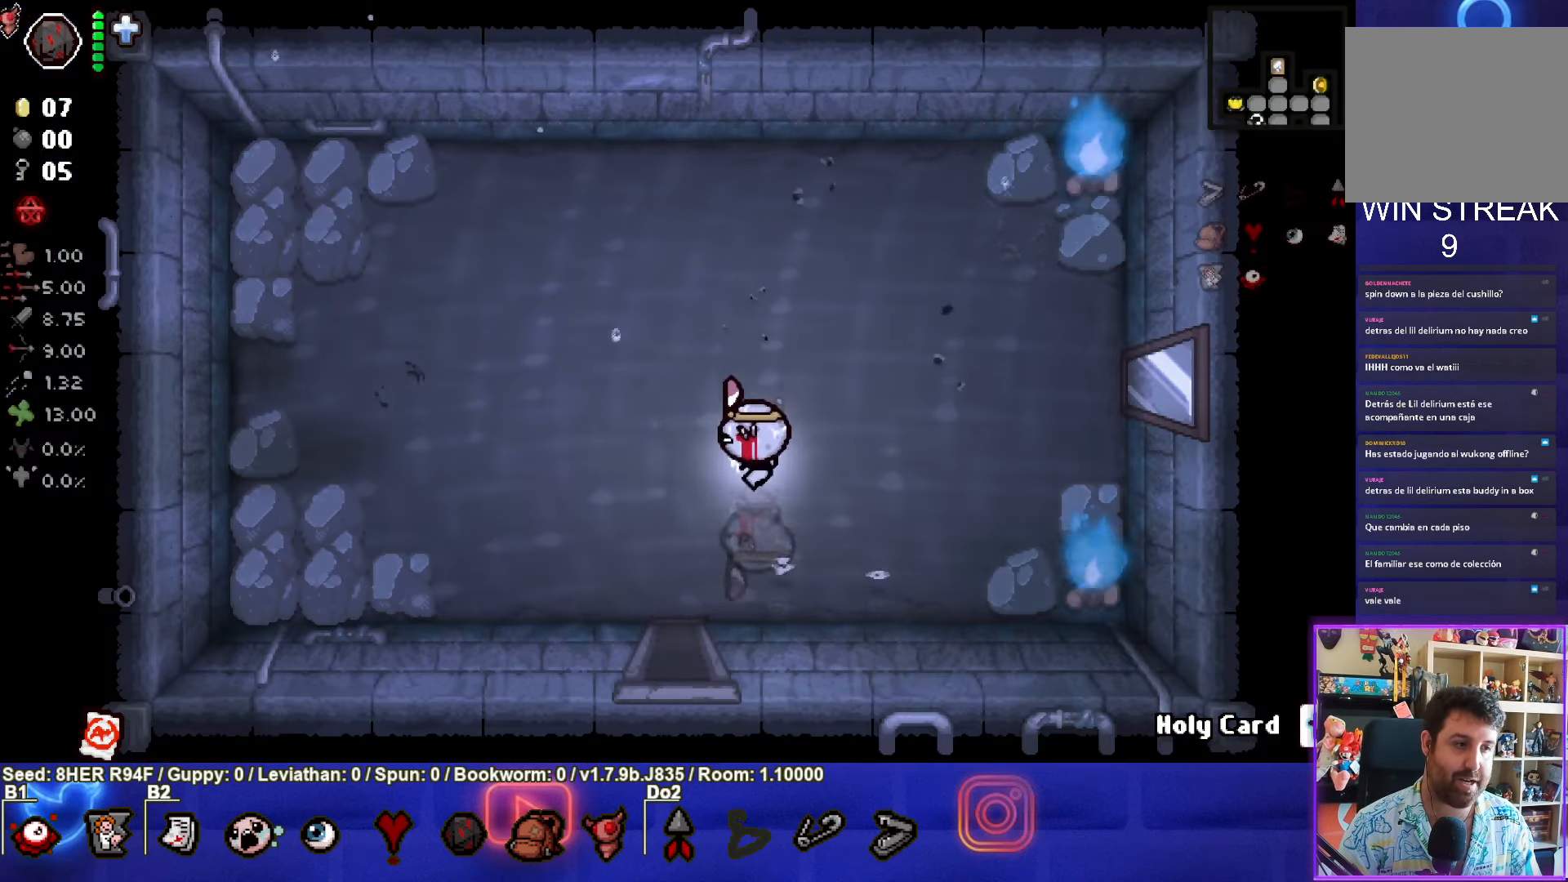
{"buttons": [], "left_stick": "down", "events": [[200, "left_stick", "down"]]}
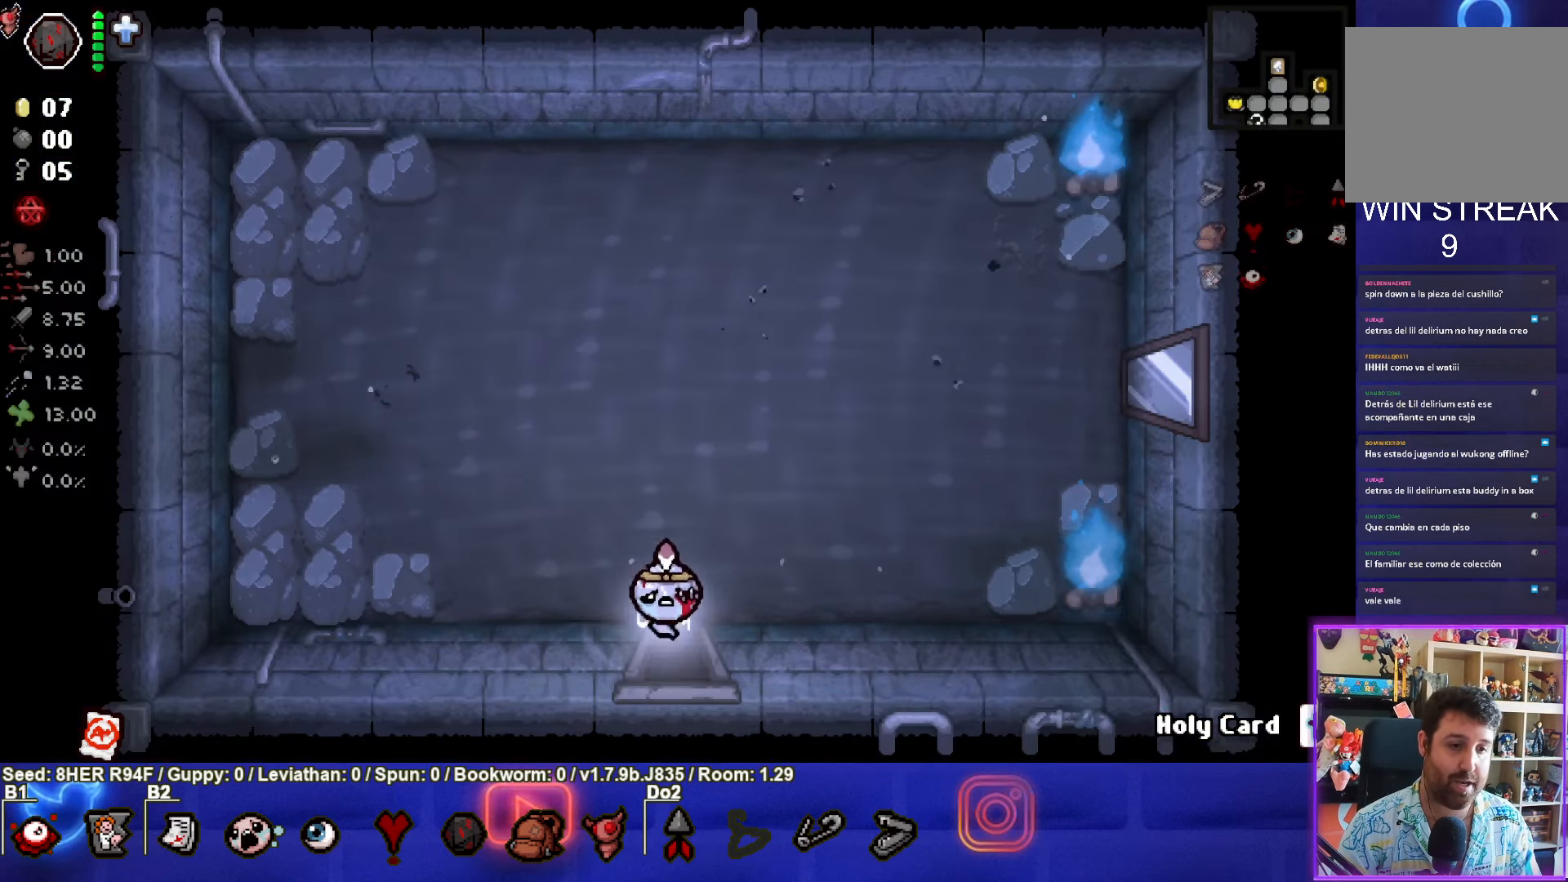
{"buttons": [], "left_stick": "down", "events": [[50, "left_stick", "center"], [433, "left_stick", "down"]]}
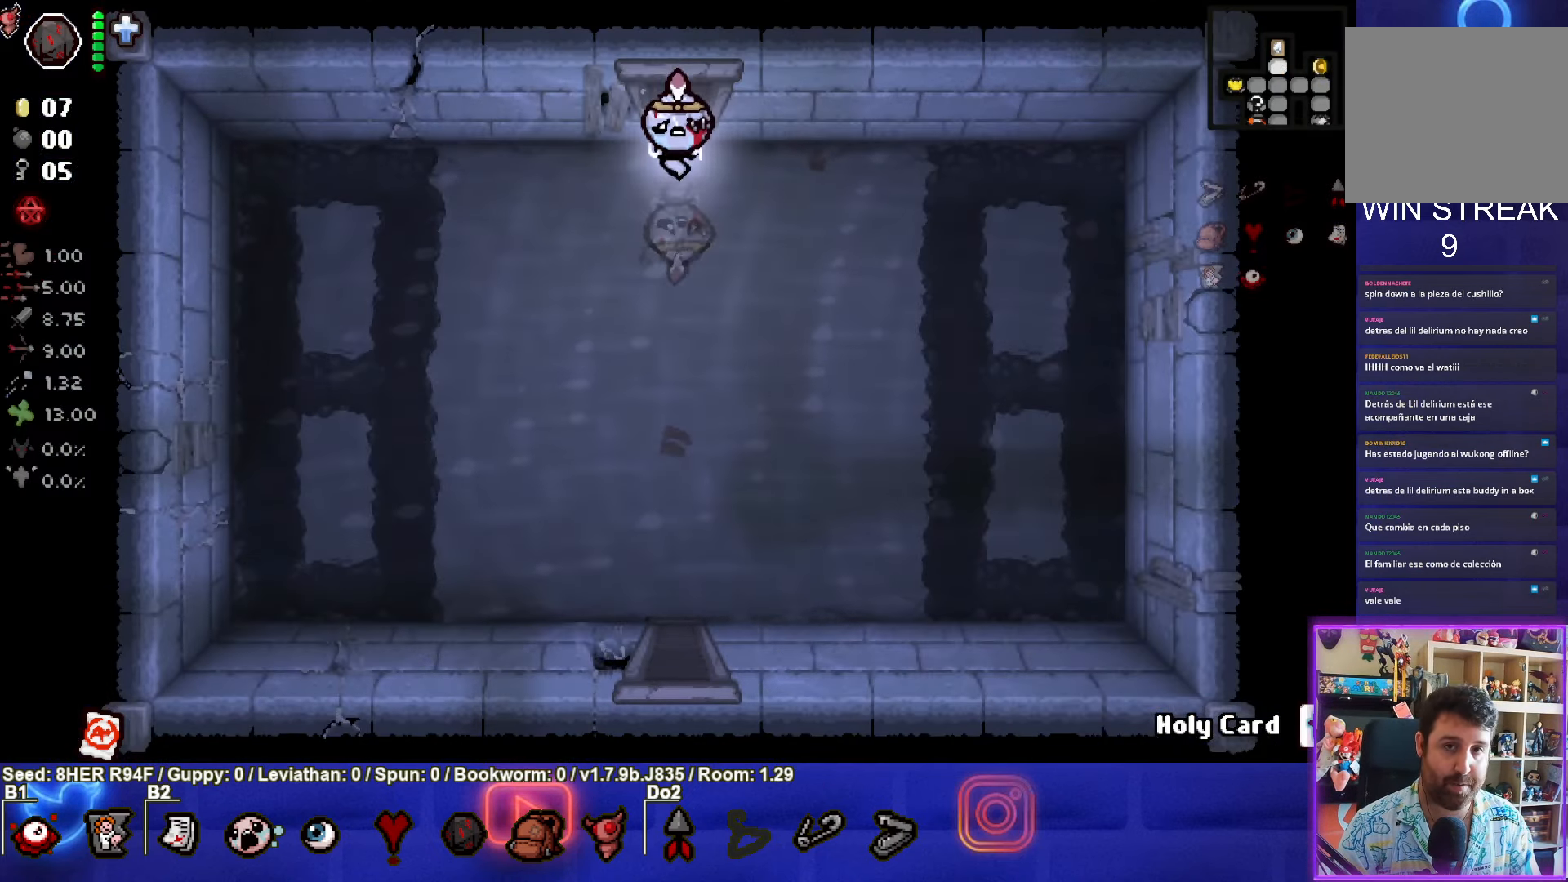
{"buttons": [], "left_stick": "down", "events": []}
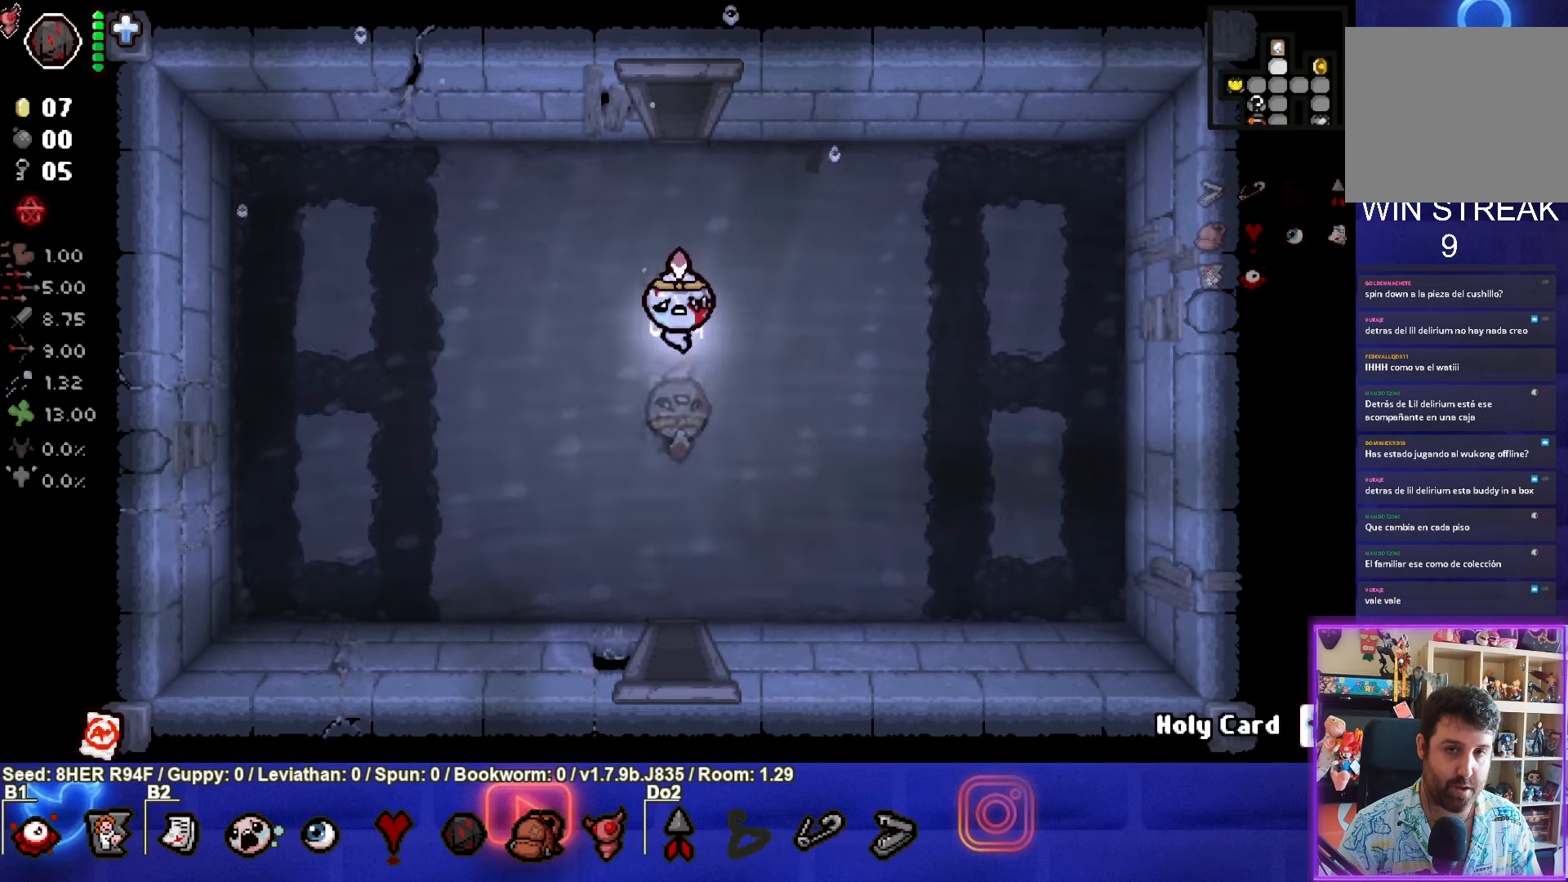
{"buttons": [], "left_stick": "down", "events": []}